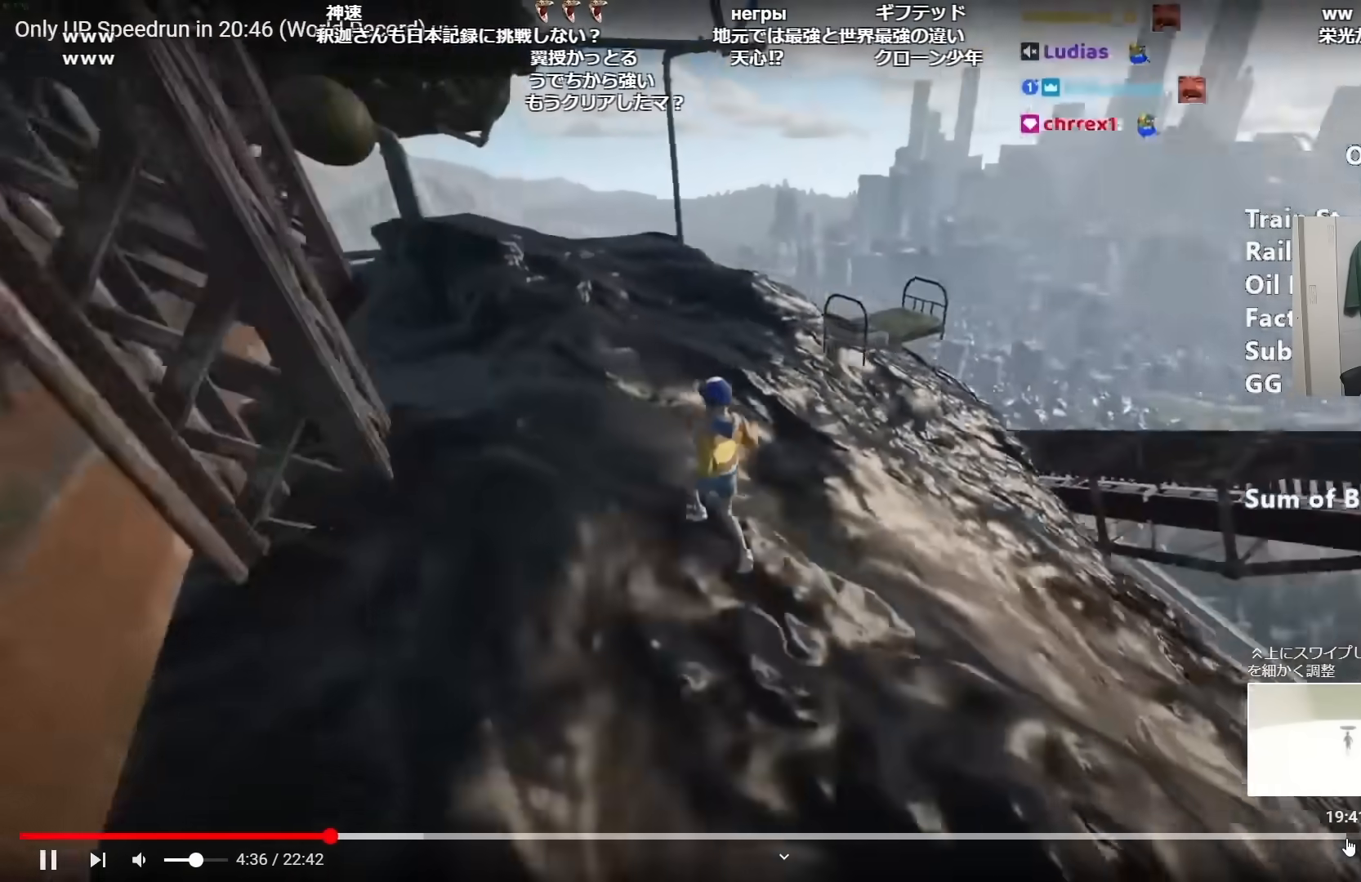
Gameplay with keyboard and mouse; each line is a JSON object with the keys and mouse buttons held at the frame after it. "events" lists presses ("down") and releases ("up") of "a", "alt", "ctrl", "d", "s", "shift", "space", "w", "mouse_left" and "mouse_right" between this image and that frame as [ms after this image, input, new state], when the widget could be followed in between. "mouse_left", "mouse_right" = the "left", "right" buttons of the "mouse" list. No other keys are recorded. Mouse movement is not recorded.
{"keys": ["d", "shift", "w"], "mouse": [], "events": [[67, "w", "down"], [217, "space", "down"], [301, "space", "up"], [351, "d", "down"]]}
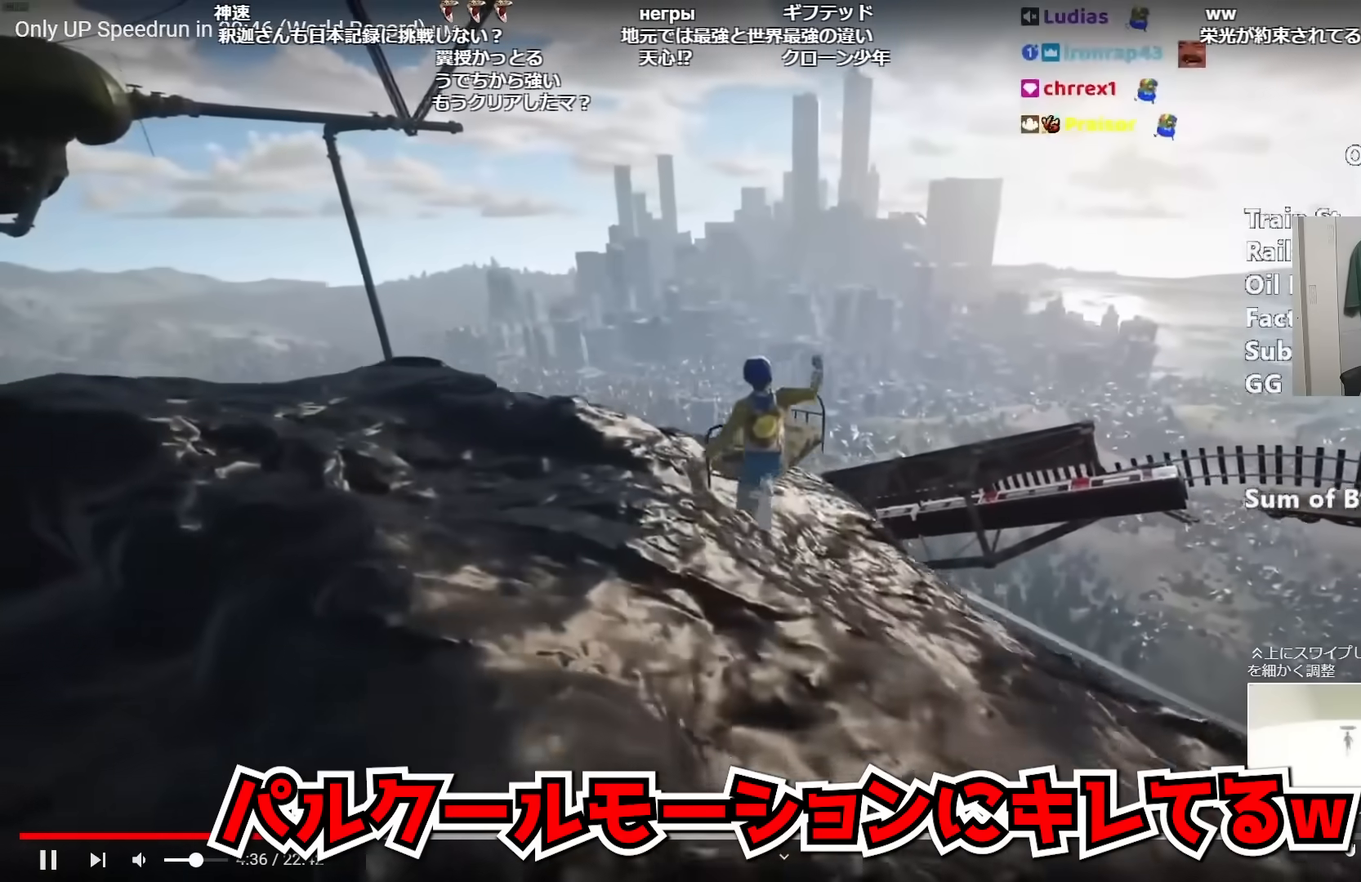
{"keys": ["shift"], "mouse": [], "events": [[133, "d", "up"], [233, "d", "down"], [233, "w", "up"], [467, "d", "up"]]}
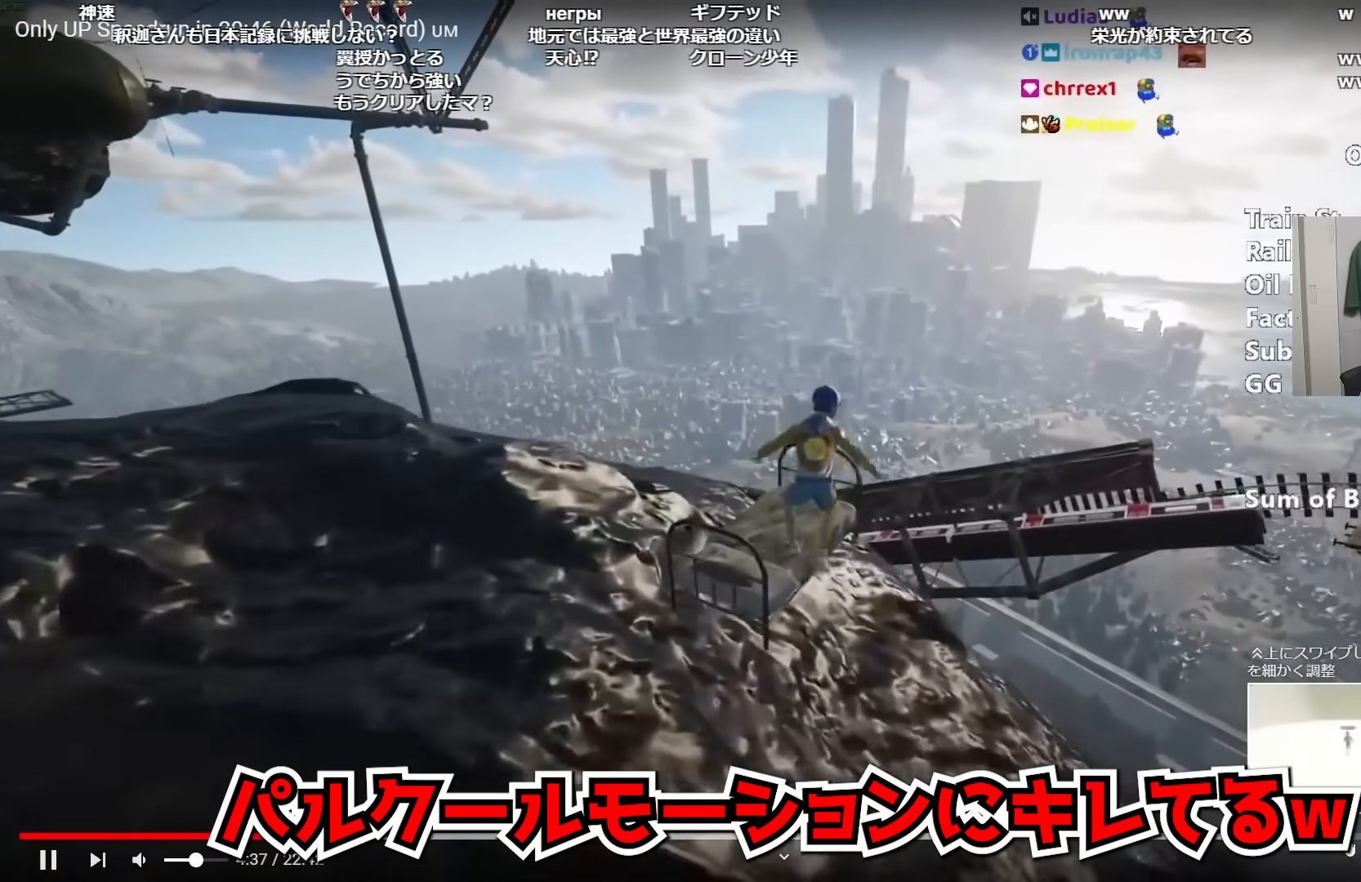
{"keys": ["shift"], "mouse": [], "events": [[100, "a", "down"], [167, "a", "up"], [167, "d", "down"], [434, "d", "up"]]}
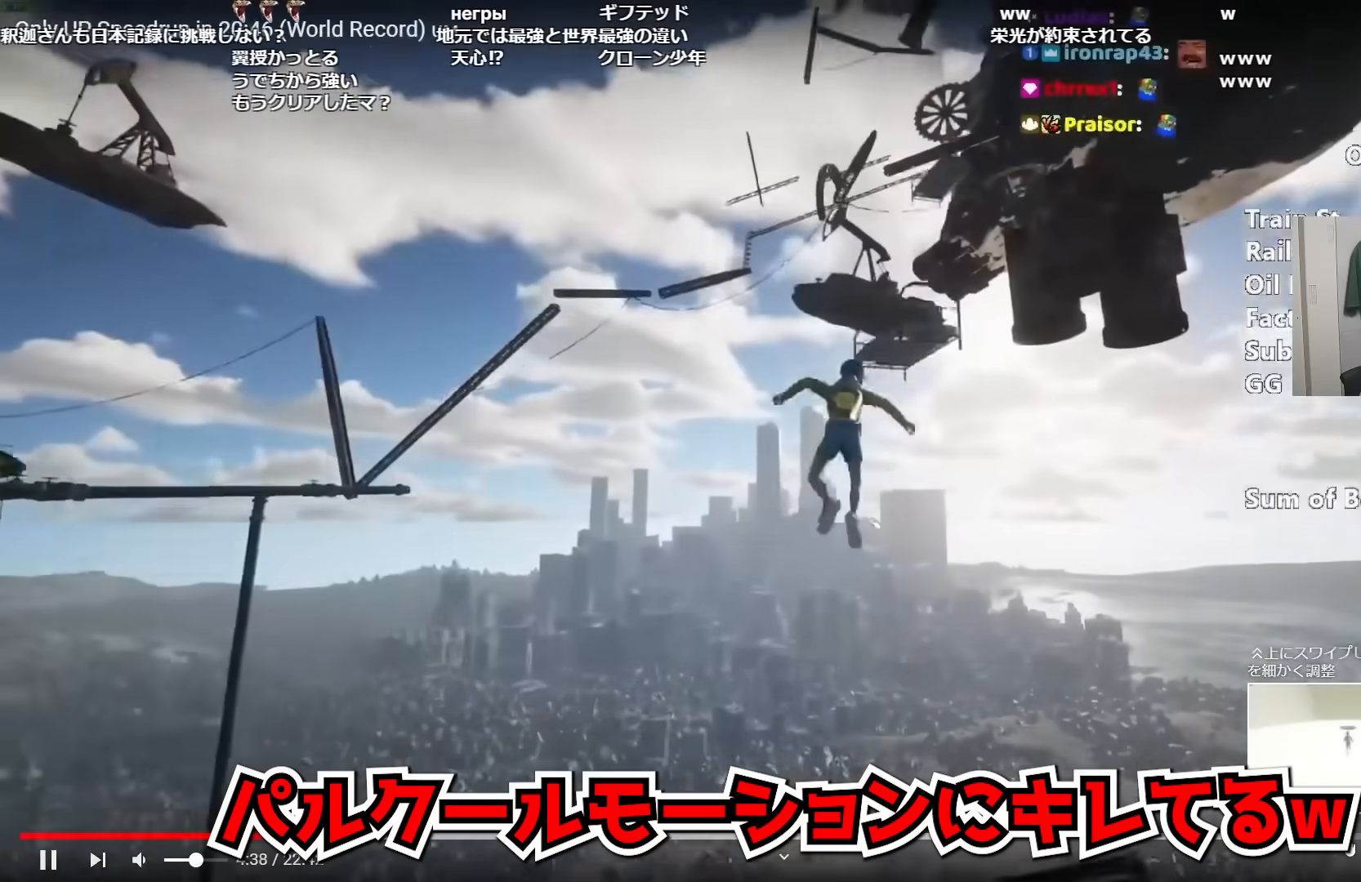
{"keys": ["shift"], "mouse": [], "events": [[67, "d", "down"], [117, "s", "down"], [267, "d", "up"], [350, "s", "up"]]}
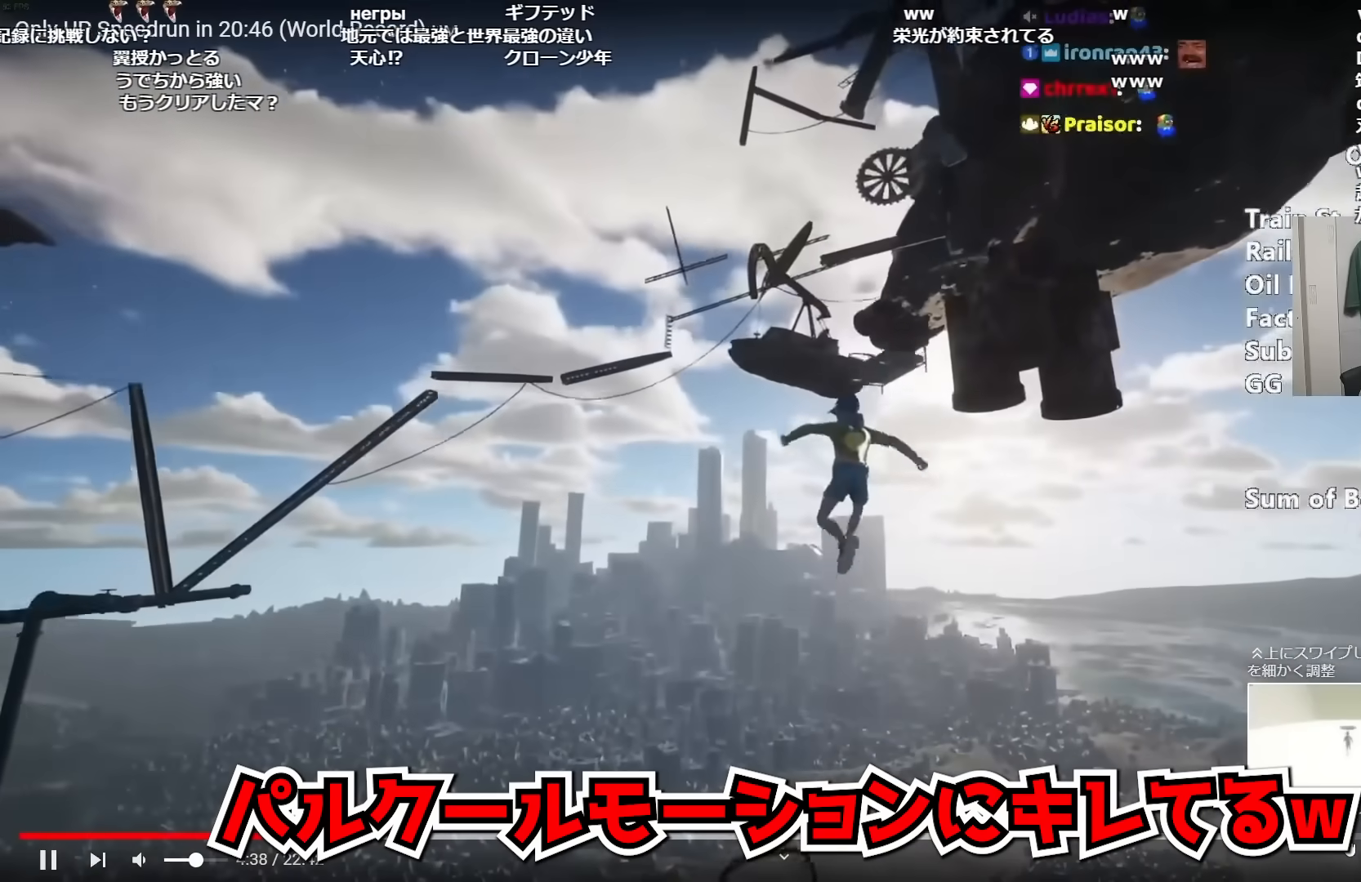
{"keys": ["shift"], "mouse": [], "events": [[34, "a", "down"], [184, "s", "down"], [417, "a", "up"], [417, "s", "up"]]}
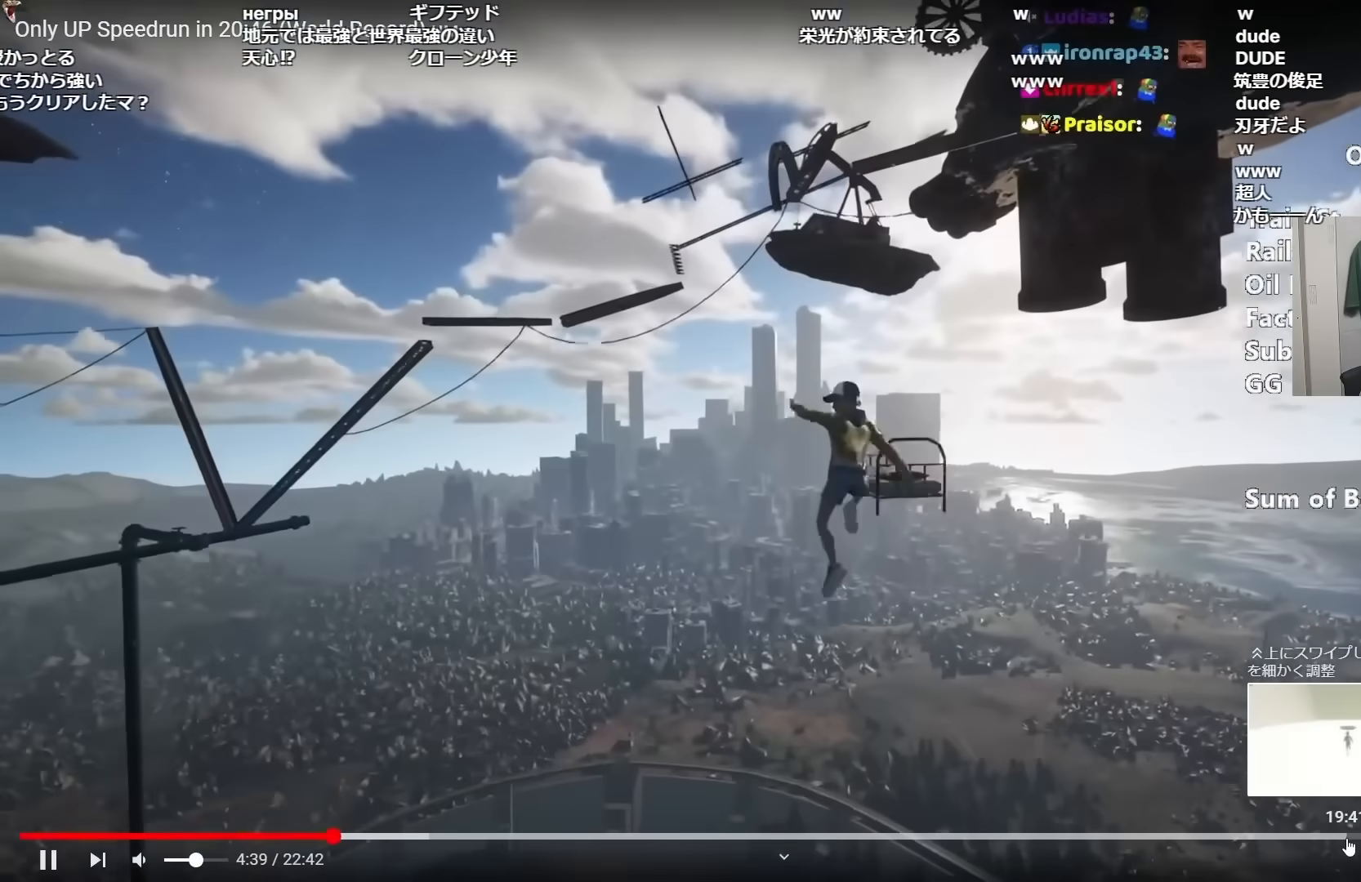
{"keys": ["a", "s", "shift"], "mouse": [], "events": [[150, "a", "down"], [250, "s", "down"]]}
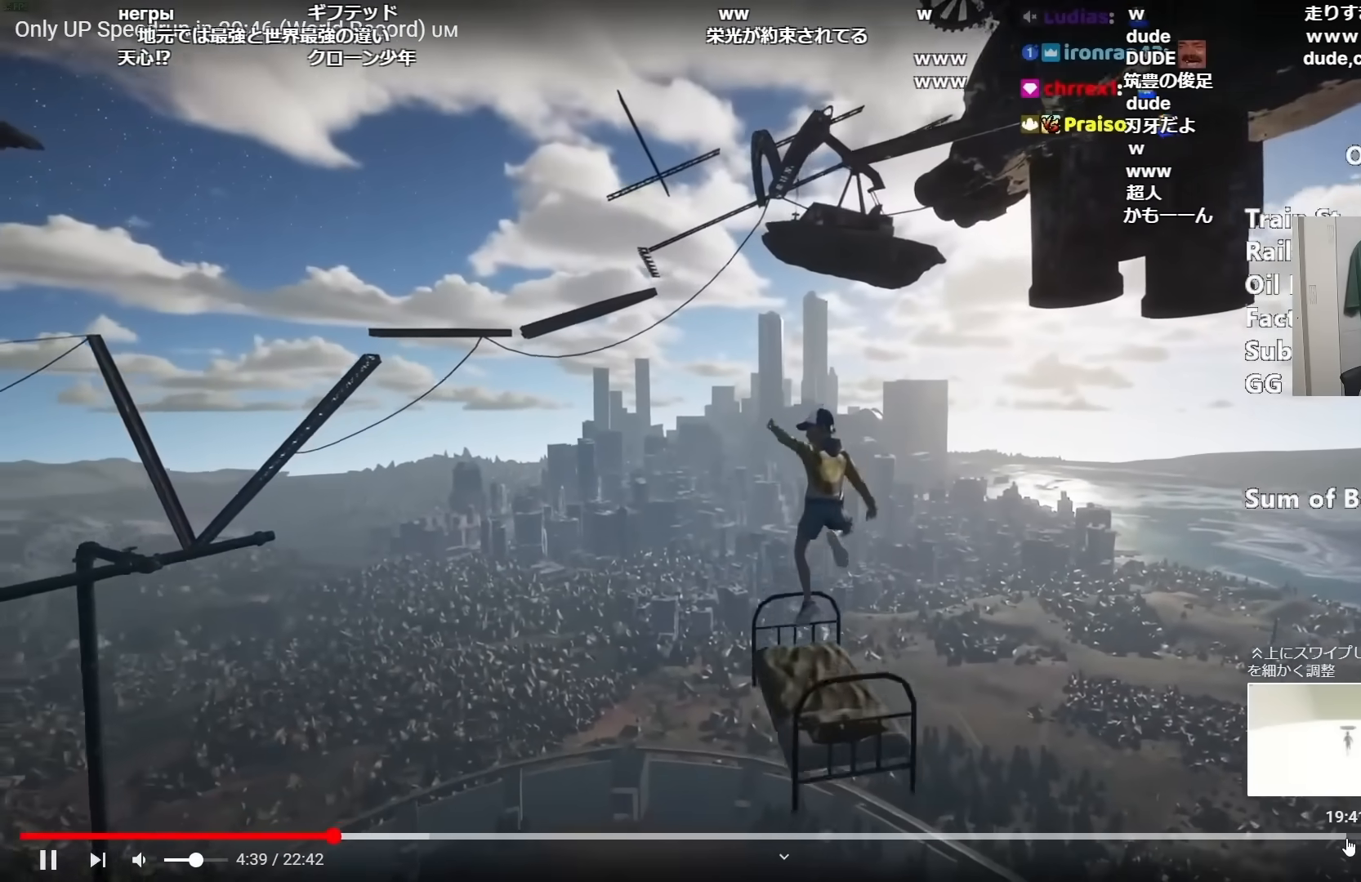
{"keys": ["a", "shift", "space", "w"], "mouse": [], "events": [[351, "s", "up"], [451, "space", "down"], [451, "w", "down"]]}
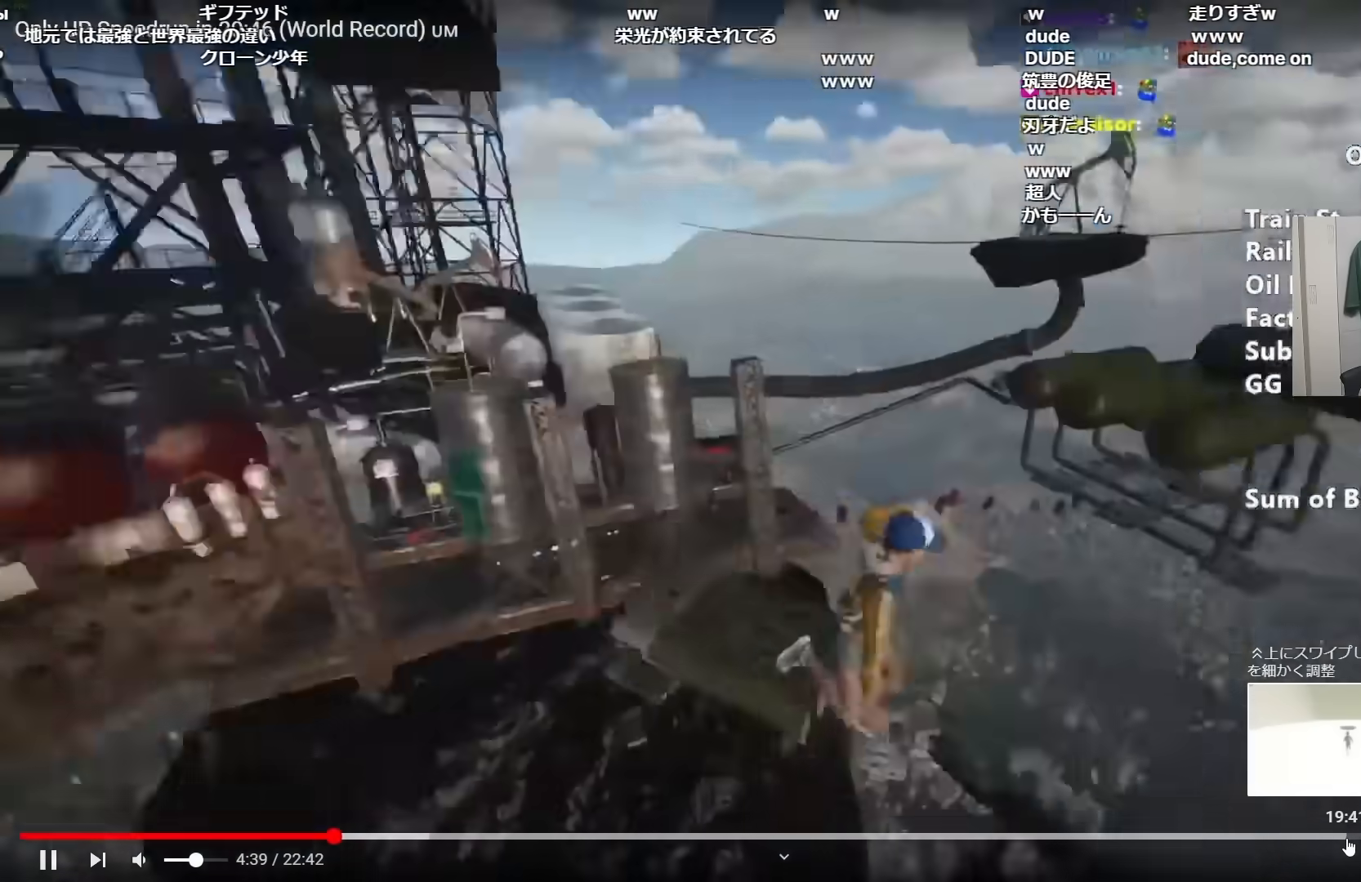
{"keys": ["shift", "w"], "mouse": [], "events": [[50, "a", "up"], [50, "space", "up"], [133, "space", "down"], [233, "space", "up"], [317, "space", "down"], [417, "space", "up"]]}
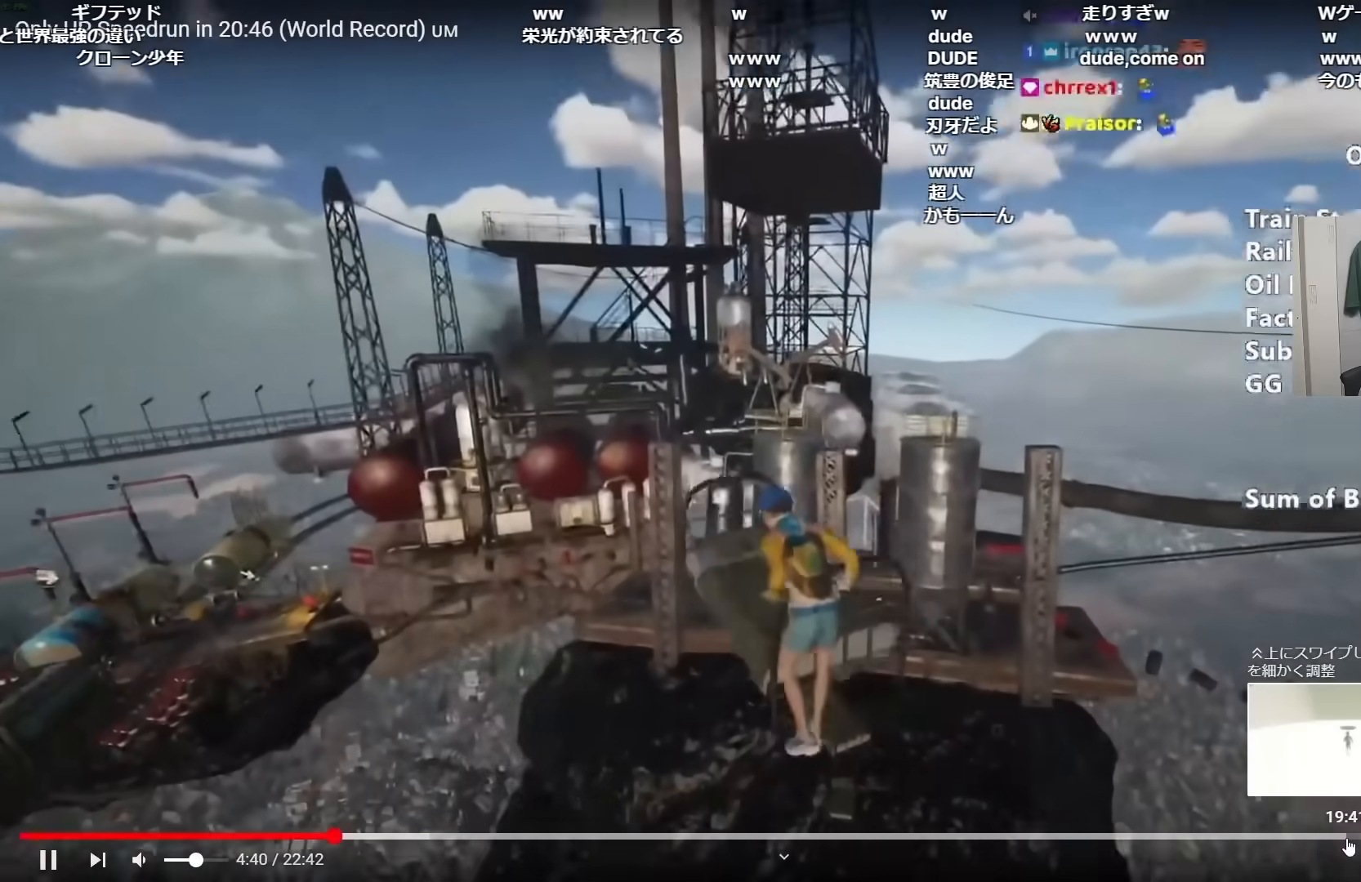
{"keys": ["shift", "w"], "mouse": [], "events": []}
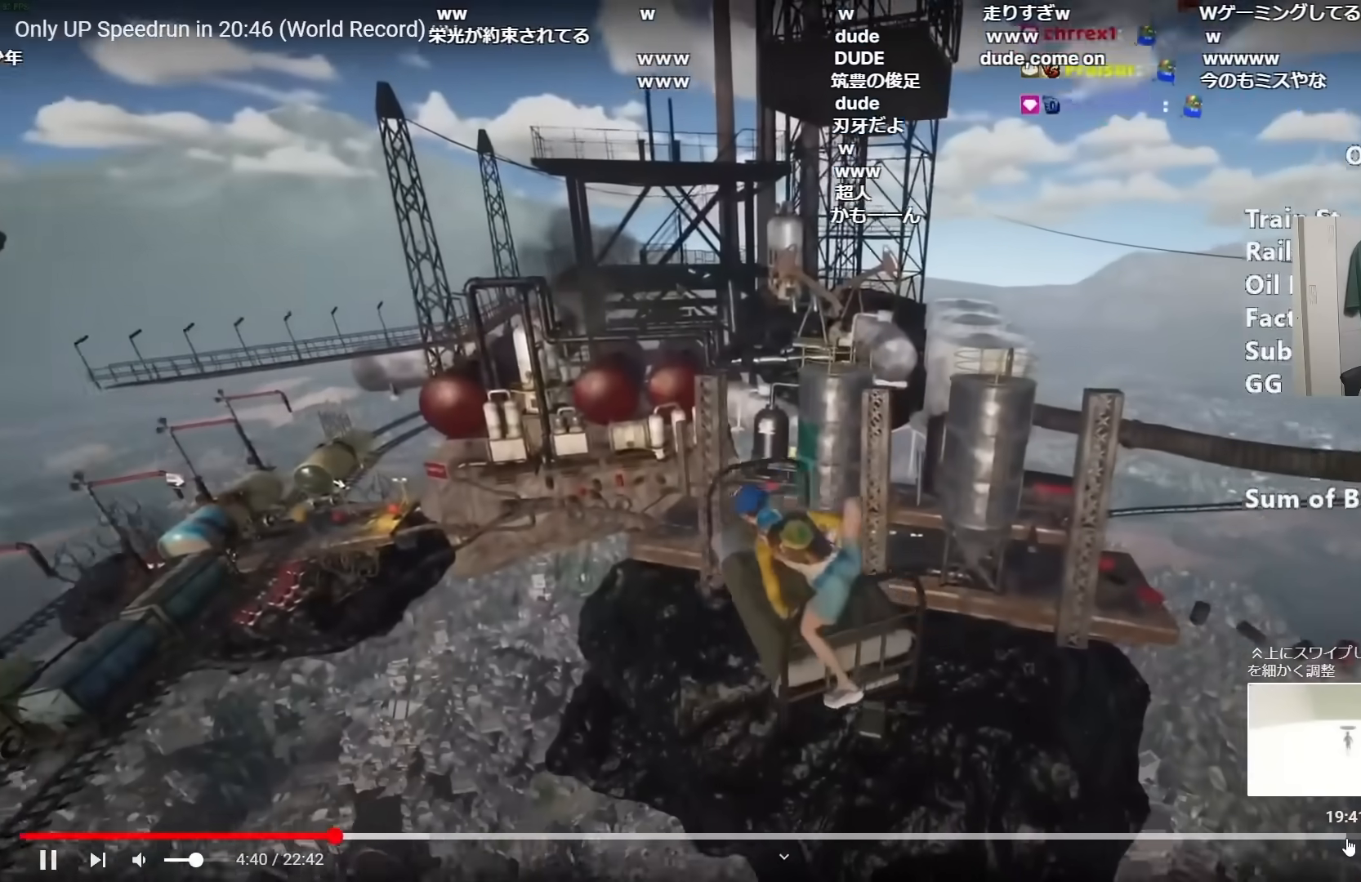
{"keys": ["shift"], "mouse": [], "events": [[450, "w", "up"]]}
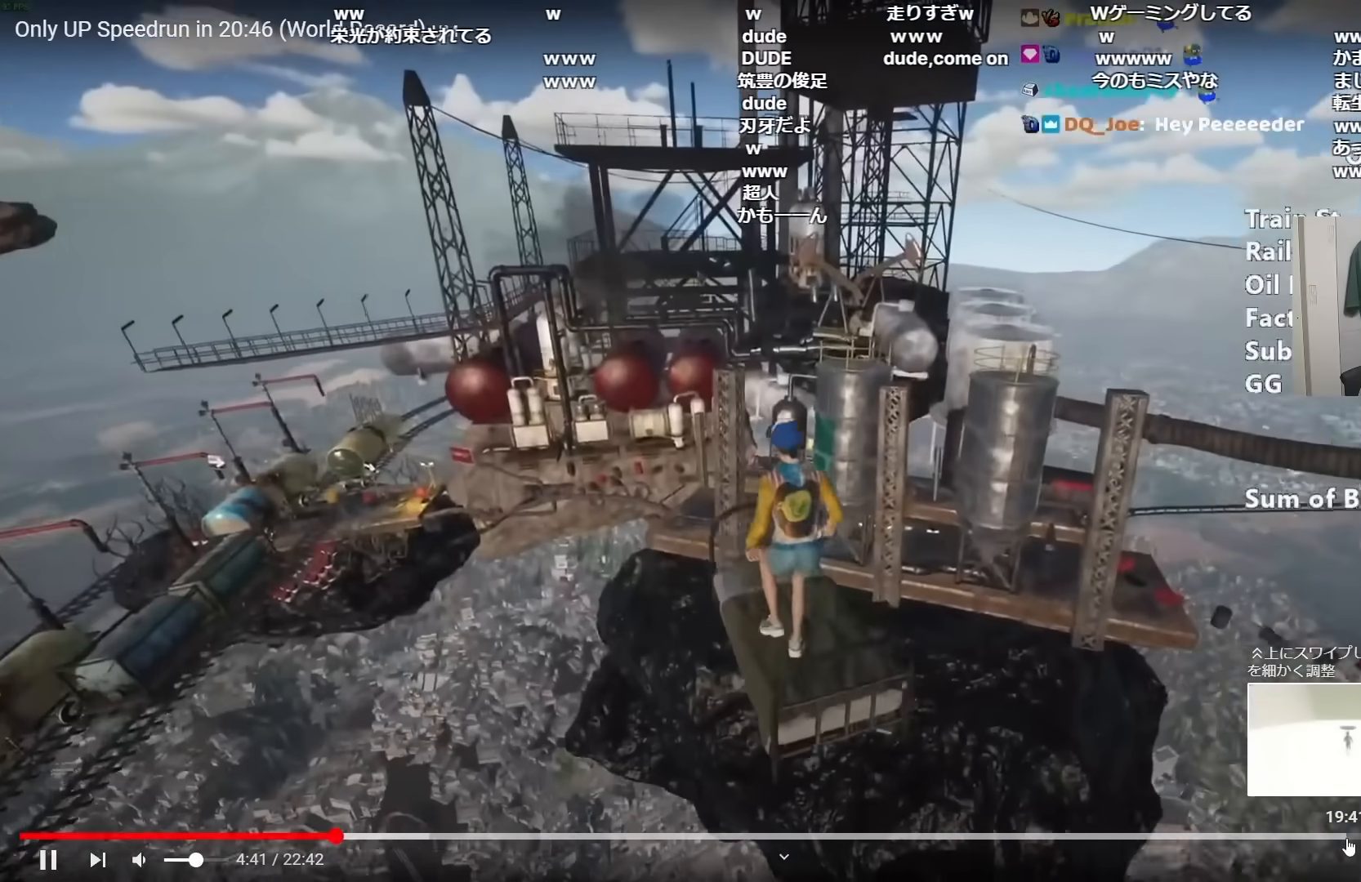
{"keys": ["d", "shift", "w"], "mouse": [], "events": [[184, "d", "down"], [317, "w", "down"]]}
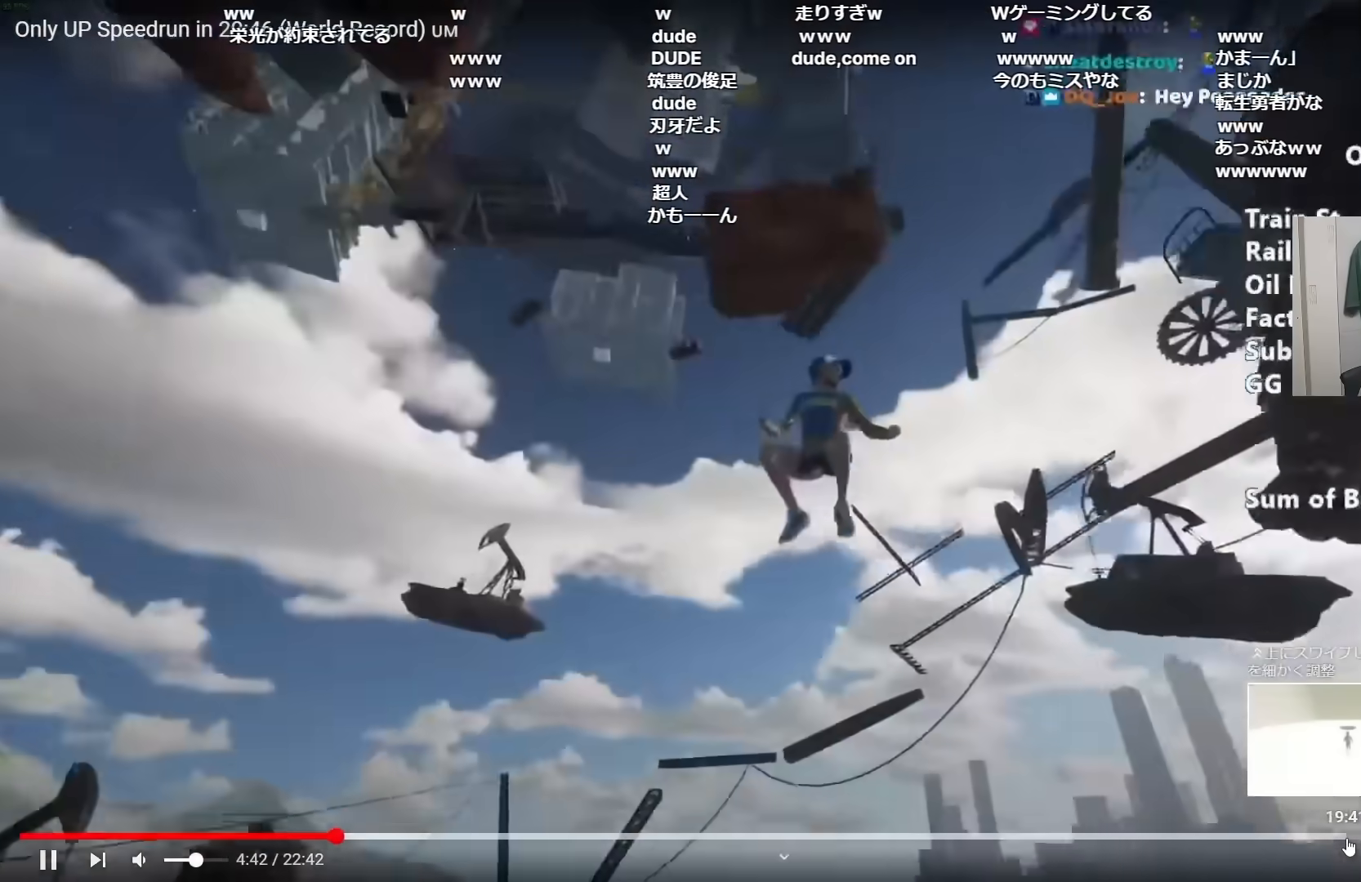
{"keys": ["d", "shift", "w"], "mouse": [], "events": [[50, "d", "up"], [150, "d", "down"]]}
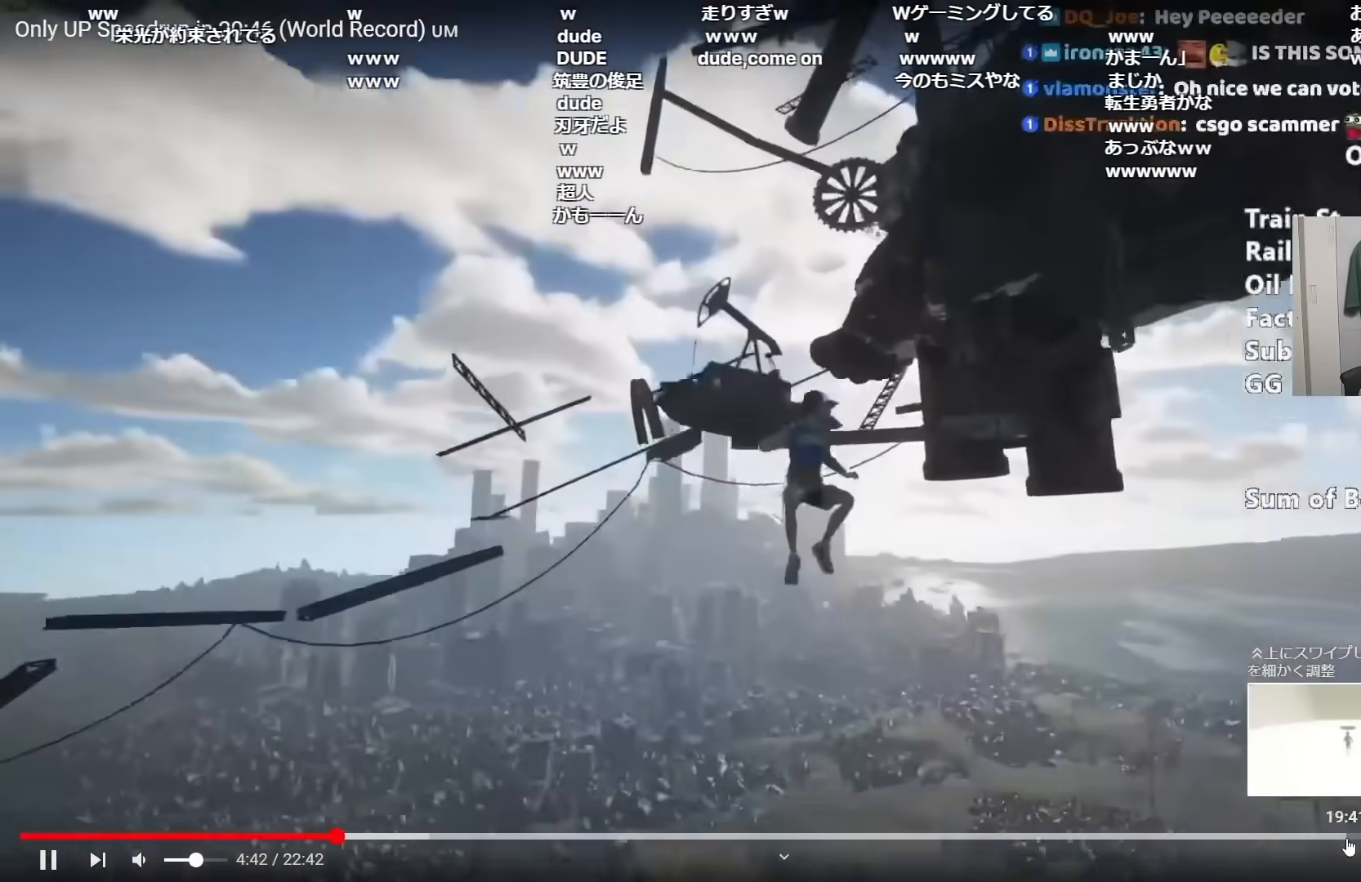
{"keys": ["shift"], "mouse": [], "events": [[301, "w", "up"], [501, "d", "up"]]}
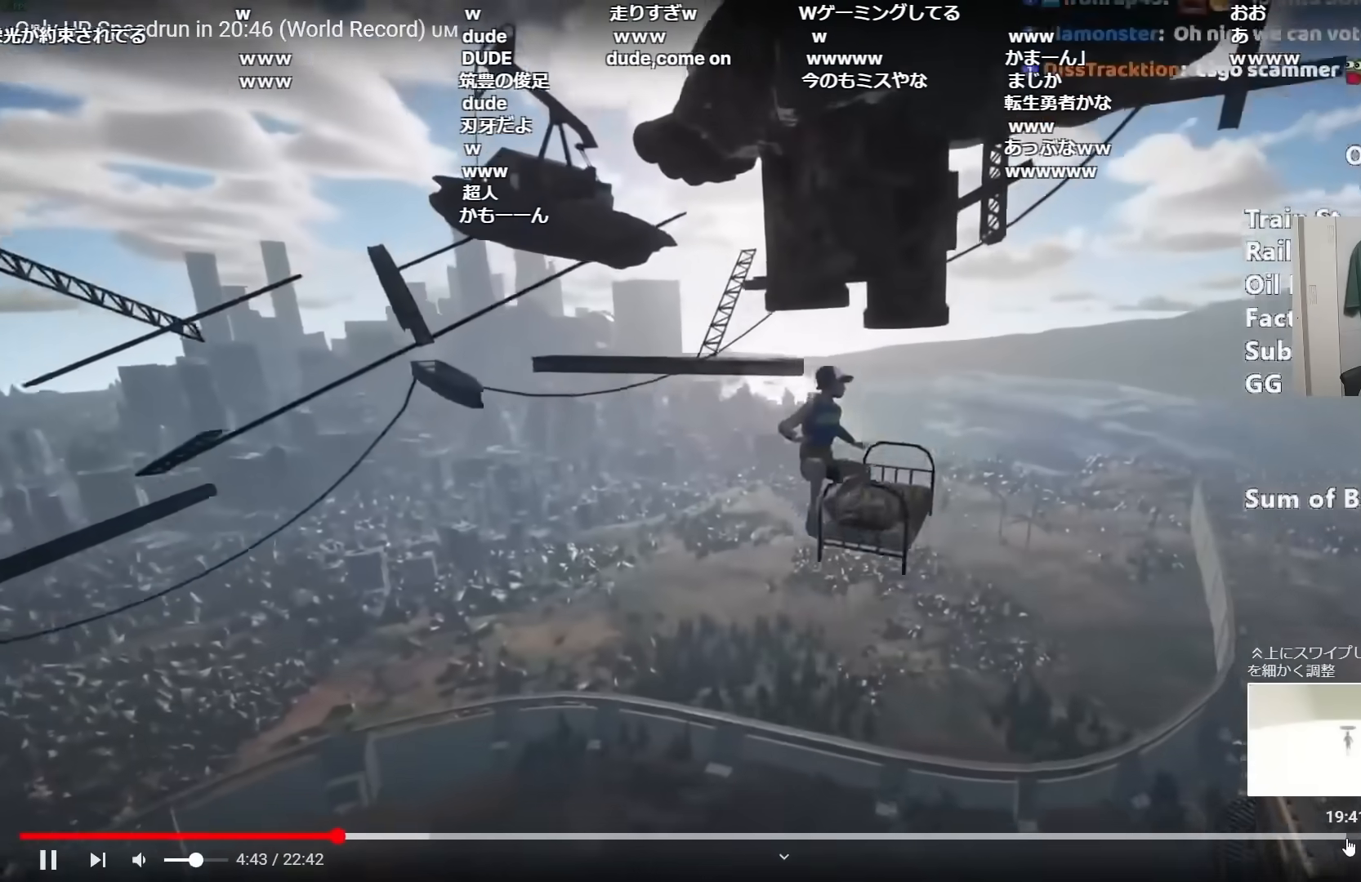
{"keys": ["a", "shift"], "mouse": [], "events": [[50, "s", "down"], [83, "a", "down"], [417, "s", "up"]]}
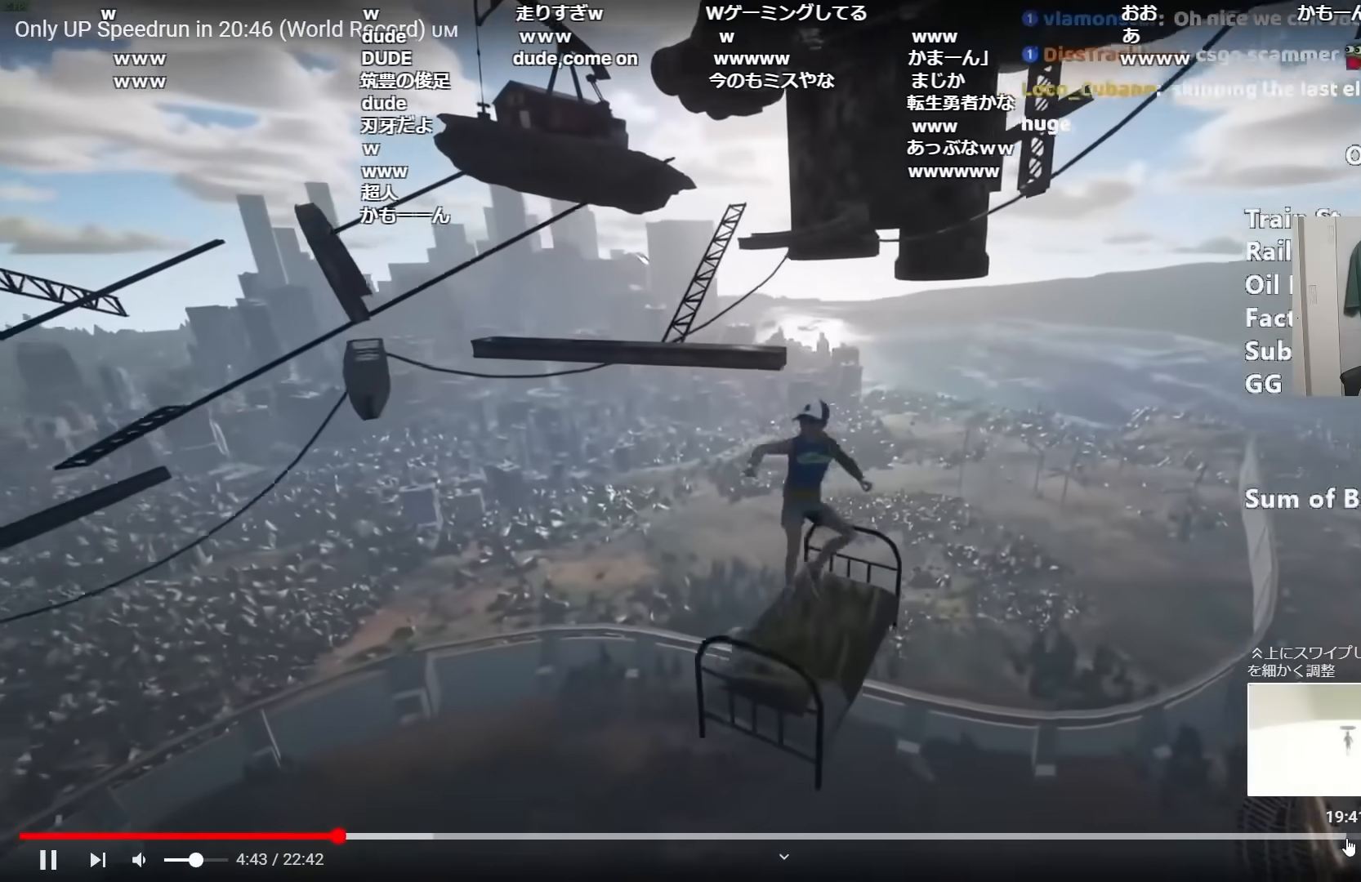
{"keys": ["d", "shift"], "mouse": [], "events": [[17, "a", "up"], [334, "d", "down"]]}
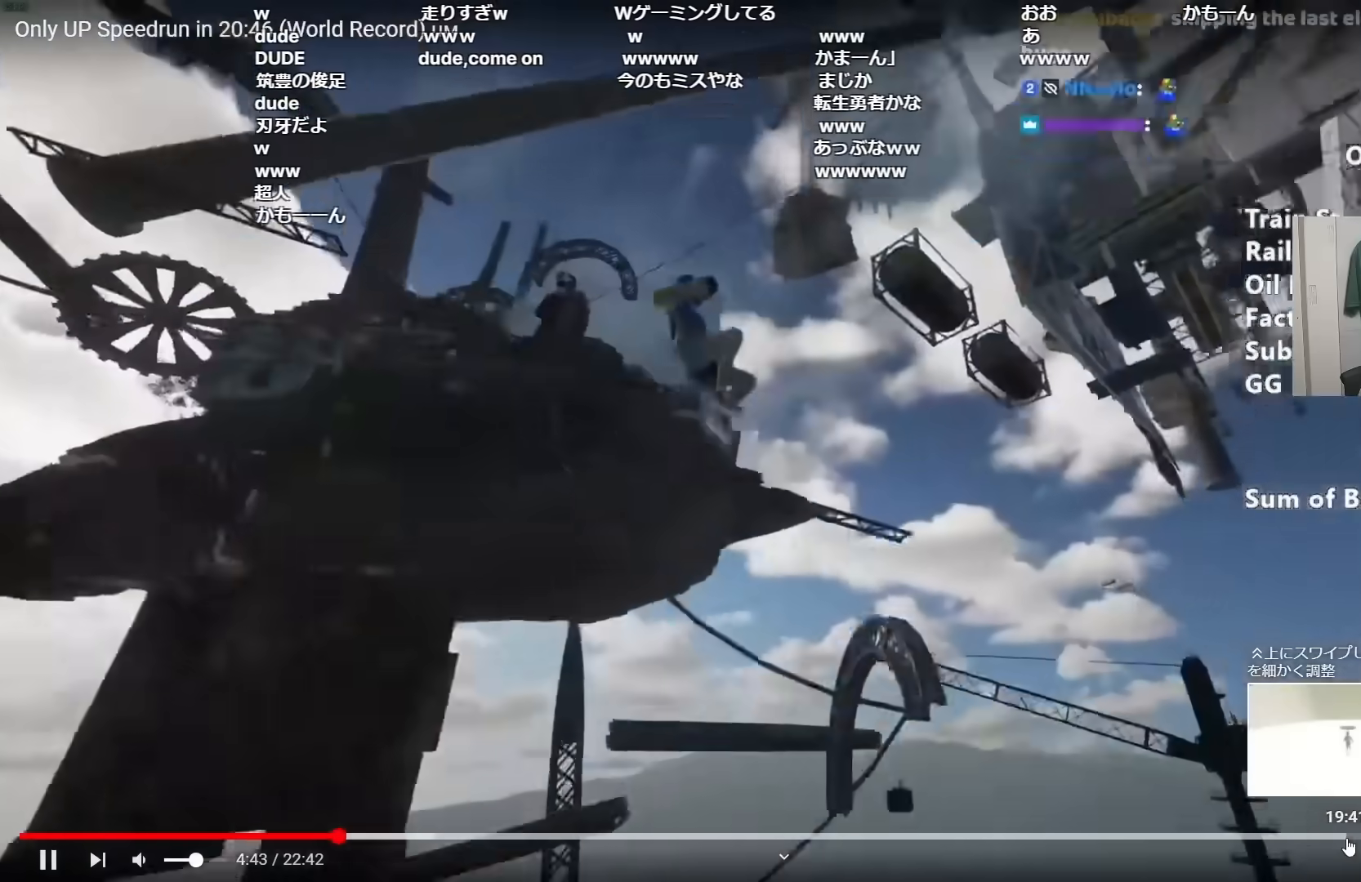
{"keys": ["a", "shift"], "mouse": [], "events": [[33, "w", "down"], [217, "w", "up"], [267, "d", "up"], [500, "a", "down"]]}
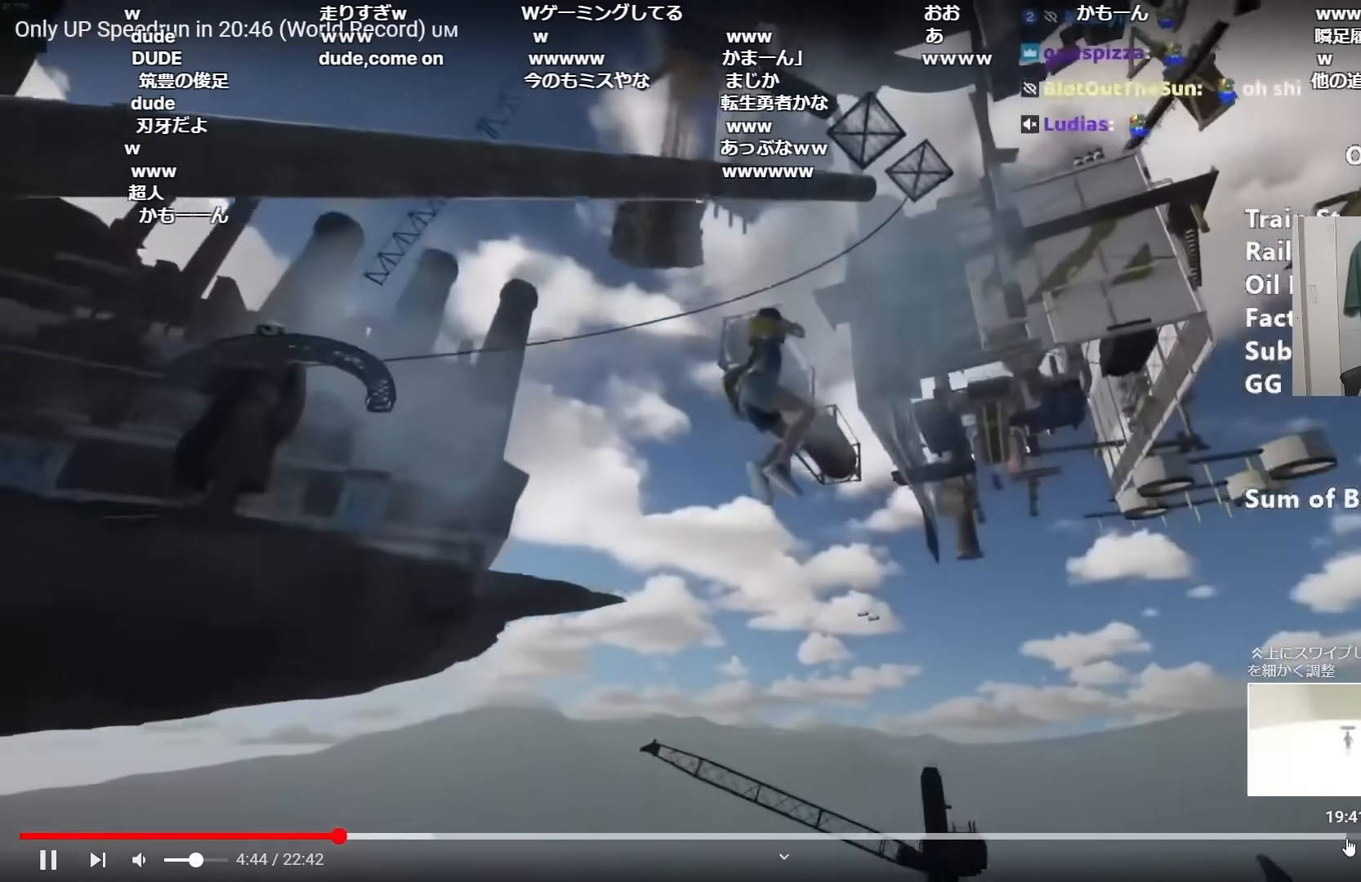
{"keys": ["shift"], "mouse": [], "events": [[84, "w", "down"], [184, "a", "up"], [234, "w", "up"]]}
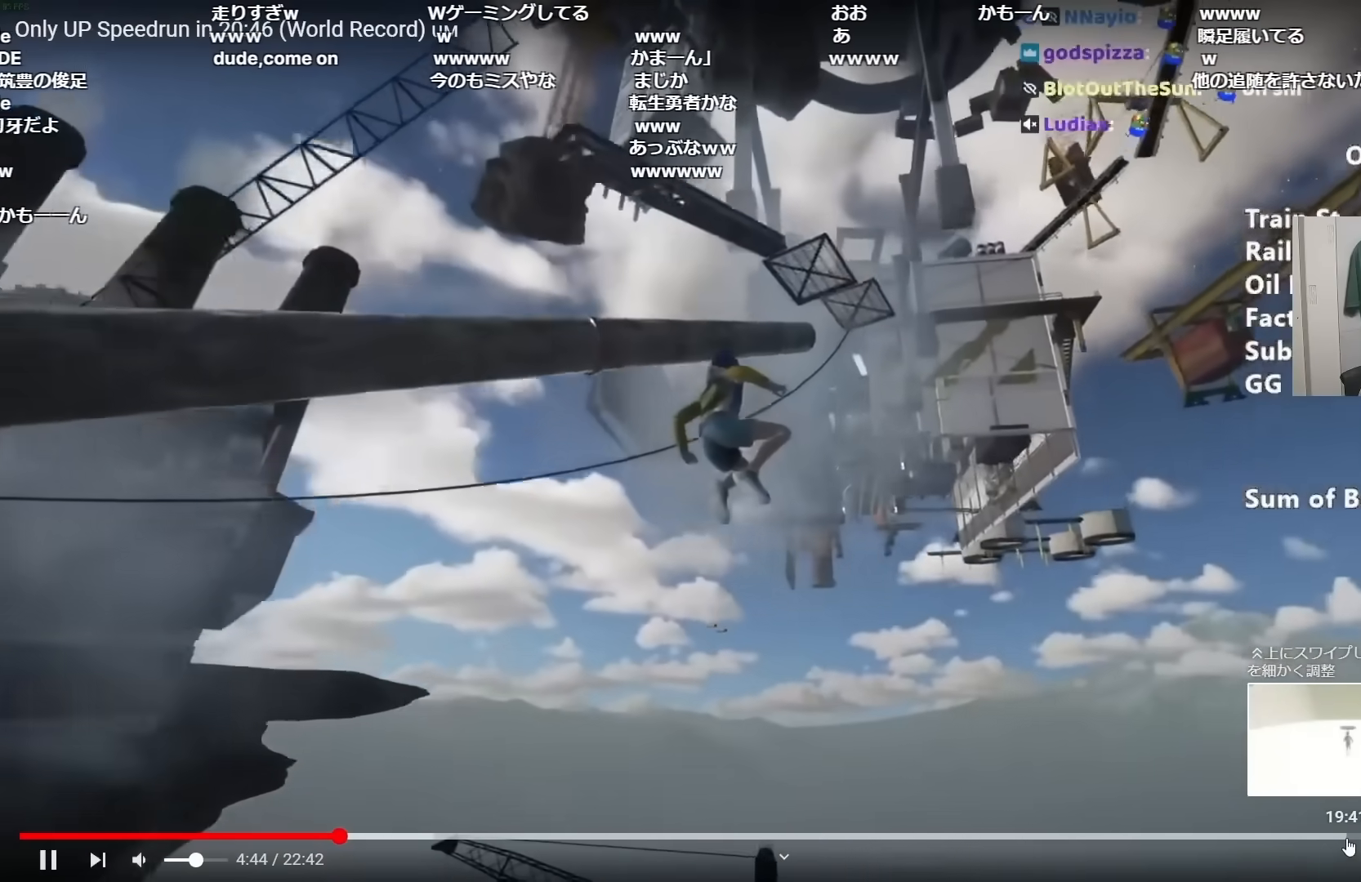
{"keys": ["shift"], "mouse": [], "events": []}
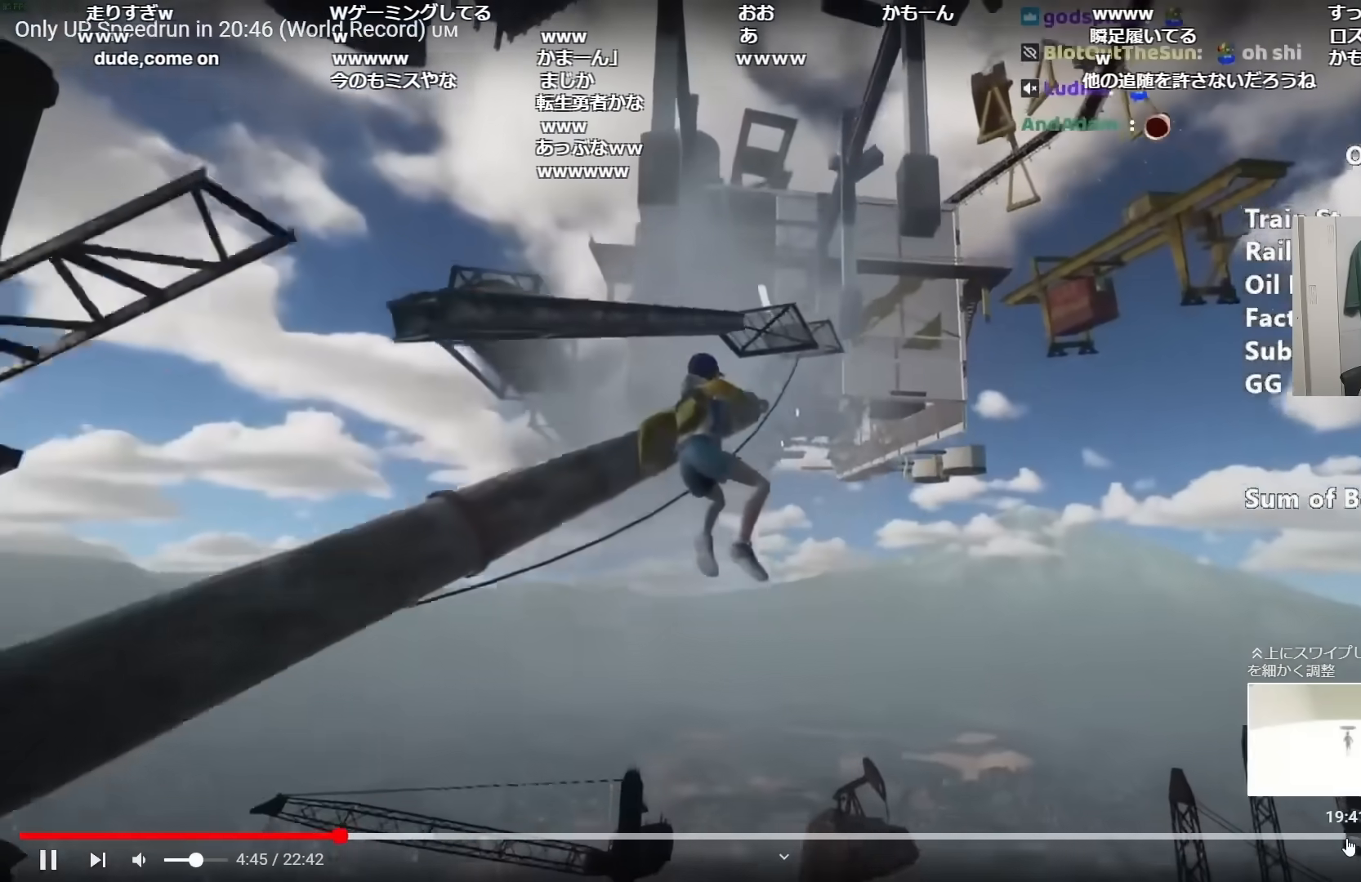
{"keys": ["shift", "w"], "mouse": [], "events": [[117, "w", "down"], [217, "d", "down"], [351, "d", "up"]]}
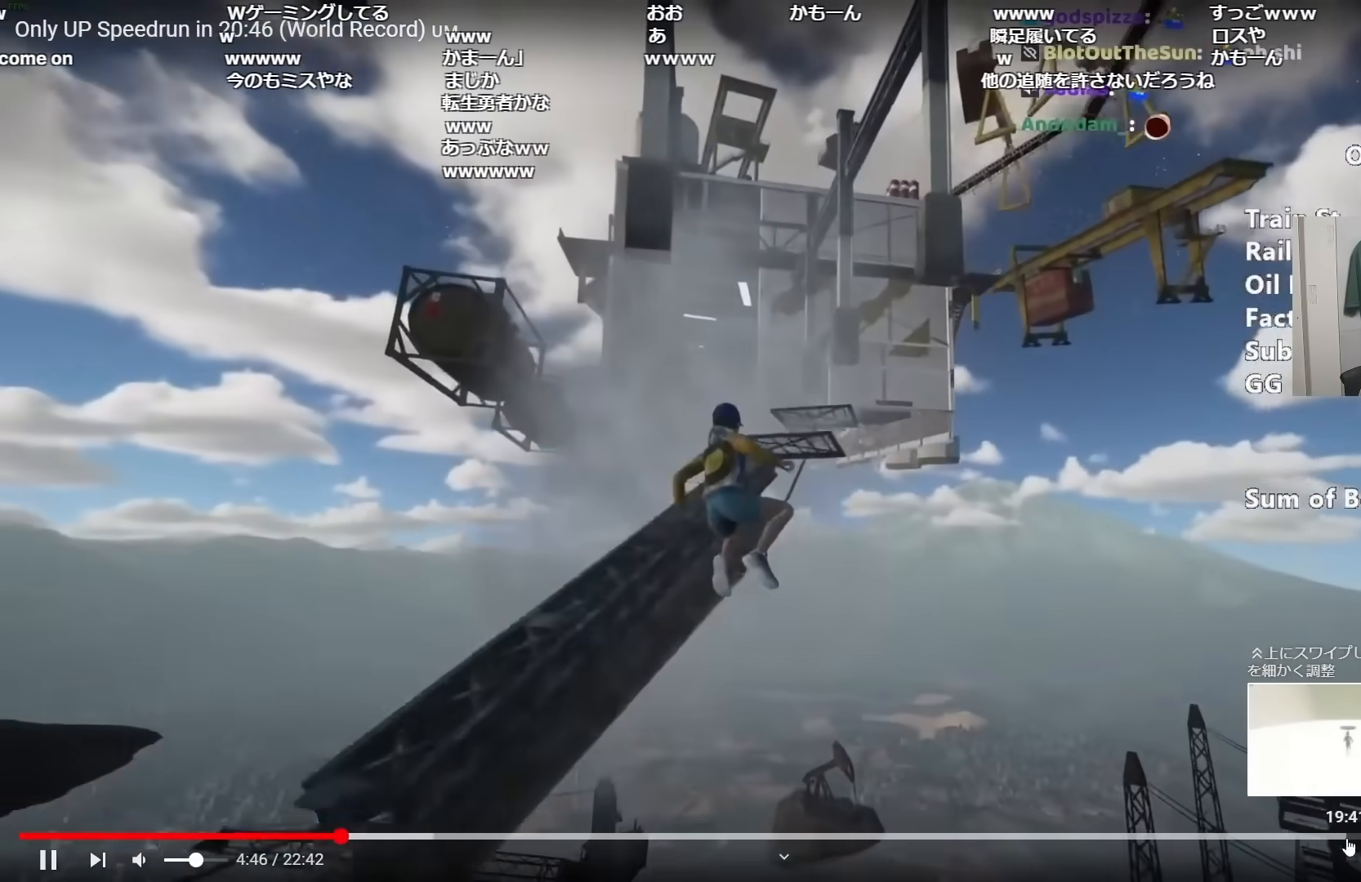
{"keys": ["shift", "w"], "mouse": [], "events": []}
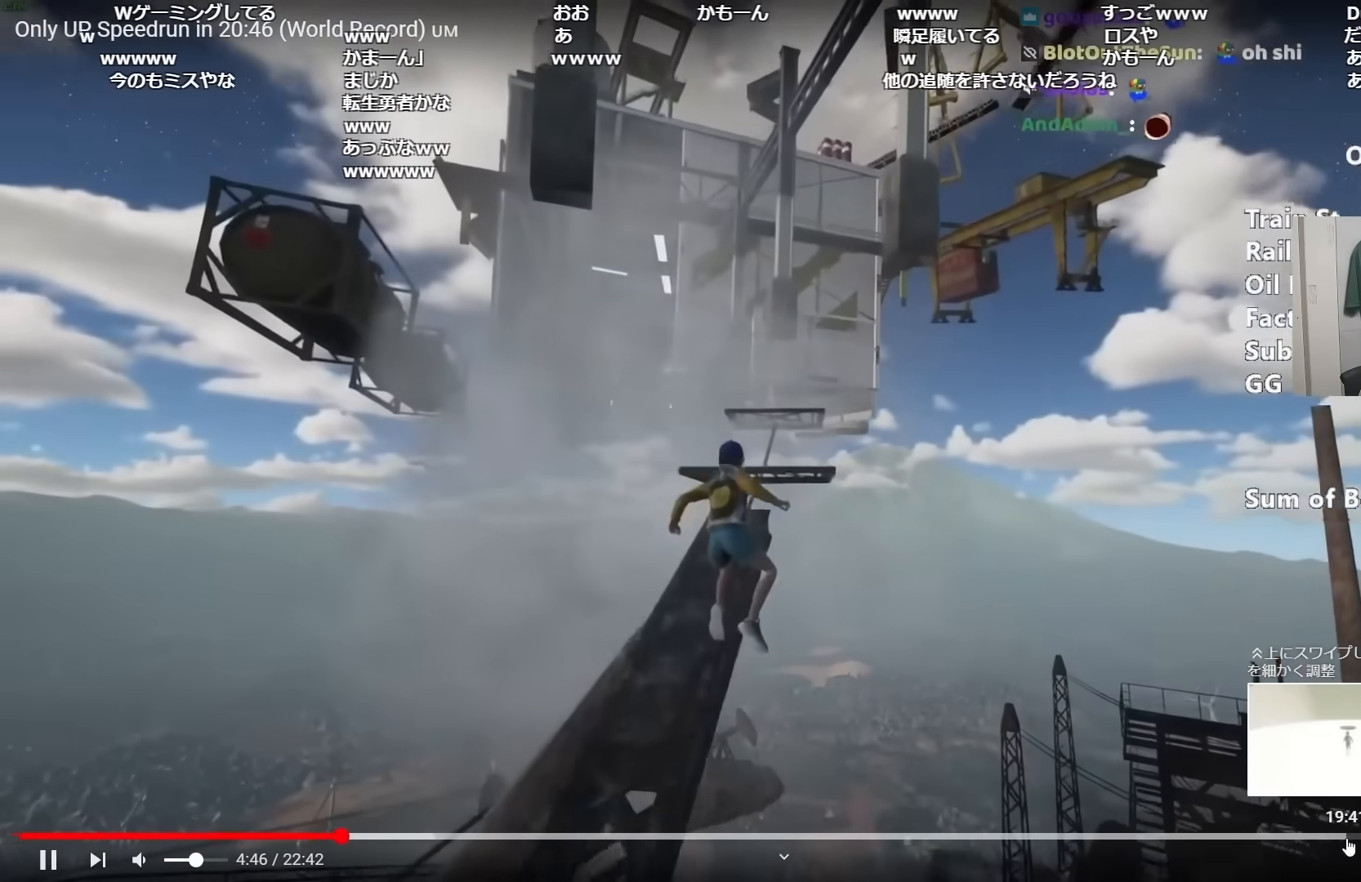
{"keys": ["shift", "space"], "mouse": [], "events": [[284, "w", "up"], [417, "space", "down"]]}
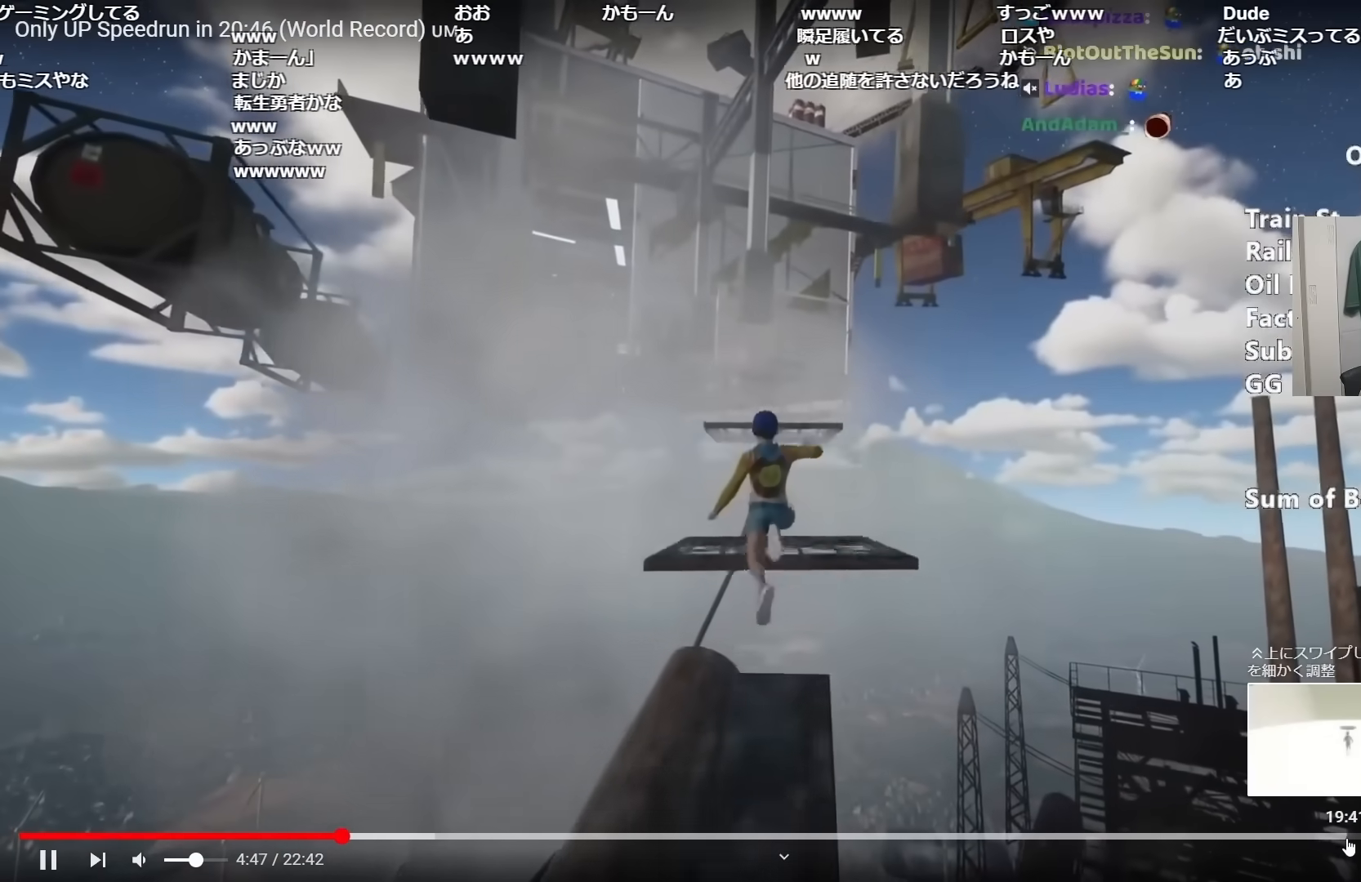
{"keys": ["shift", "w"], "mouse": [], "events": [[17, "space", "up"], [100, "w", "down"]]}
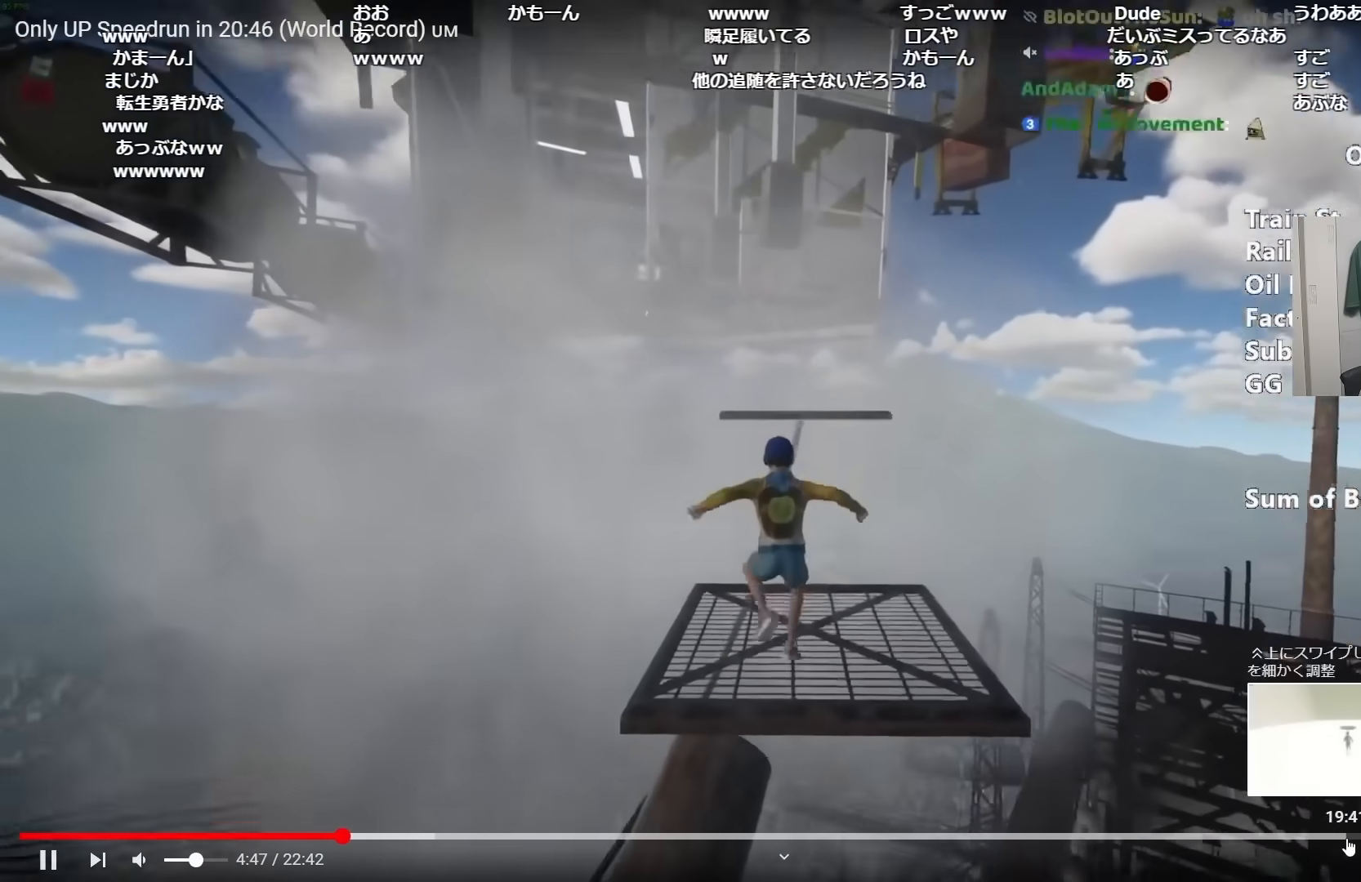
{"keys": ["shift", "w"], "mouse": [], "events": [[217, "space", "down"], [301, "space", "up"]]}
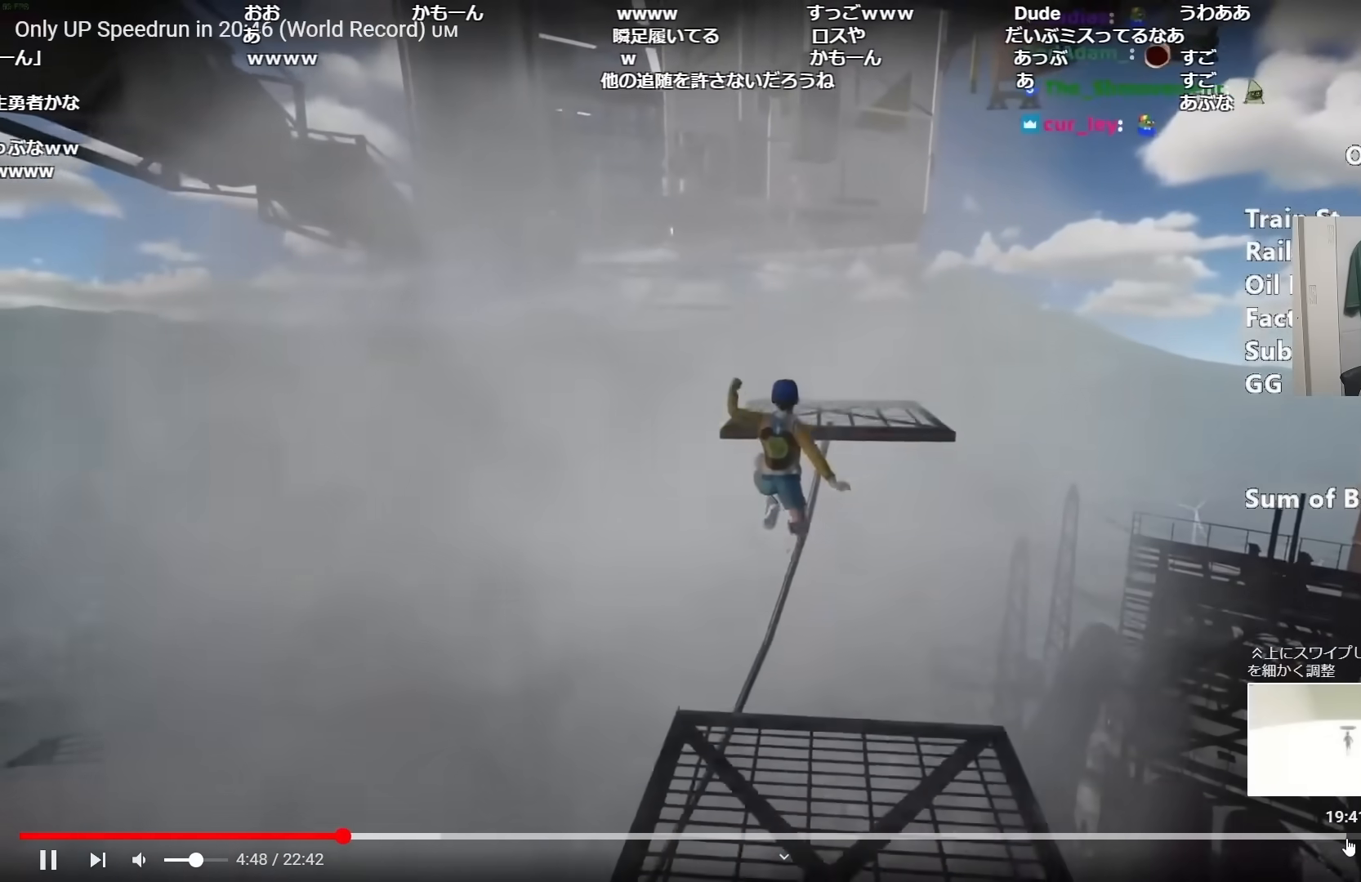
{"keys": ["shift", "w"], "mouse": [], "events": []}
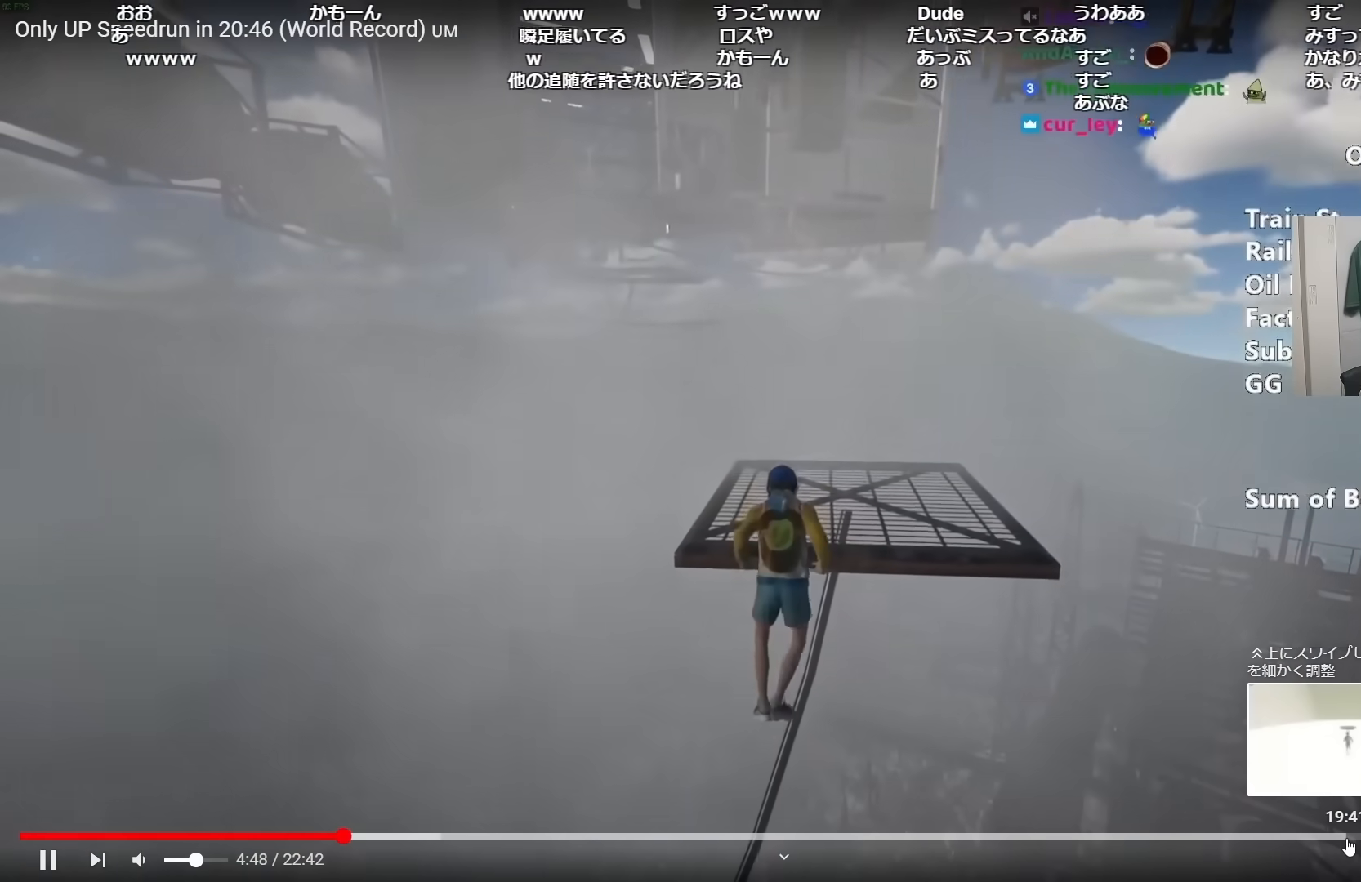
{"keys": ["shift", "w"], "mouse": [], "events": []}
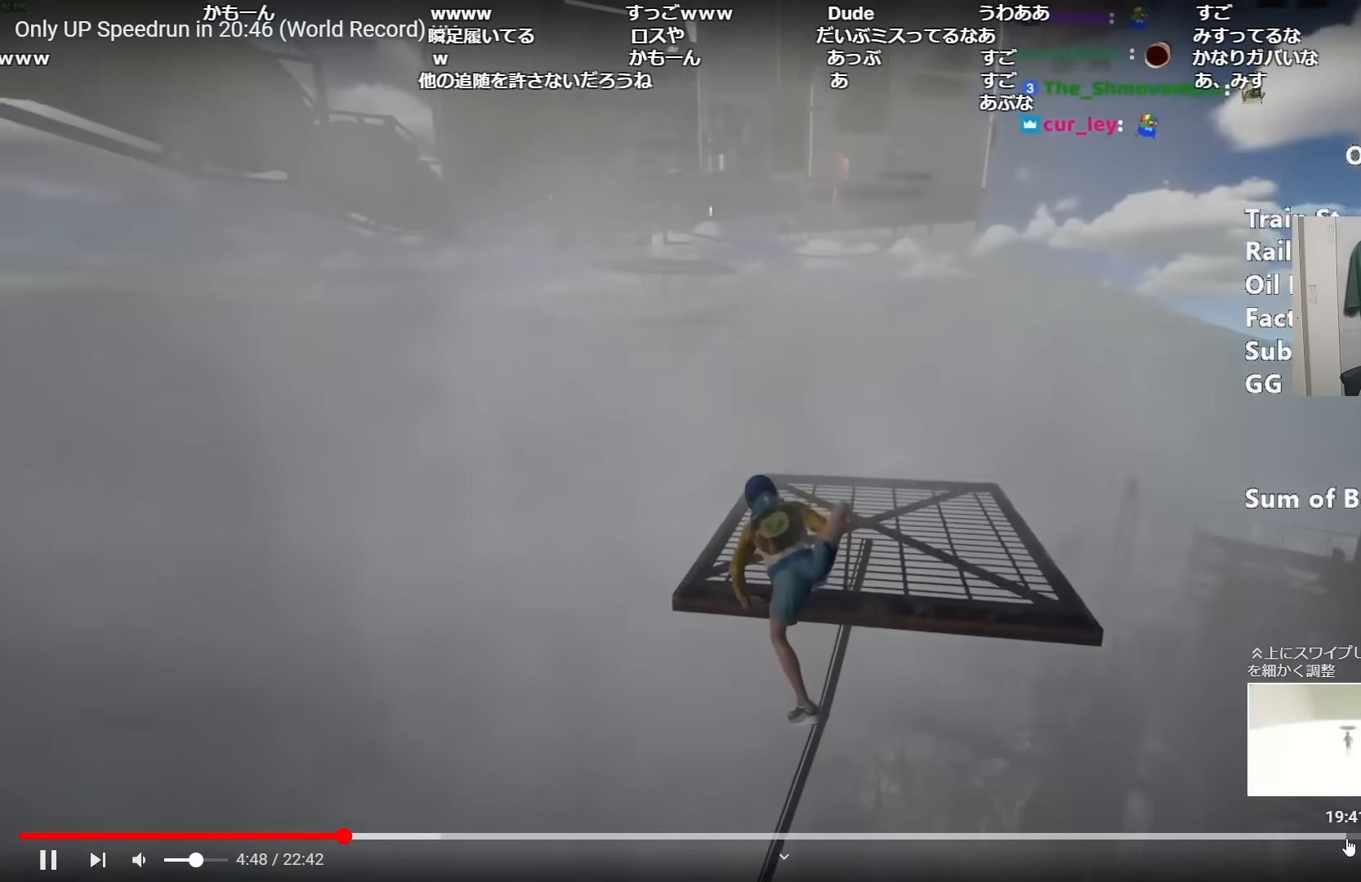
{"keys": ["shift", "w"], "mouse": [], "events": []}
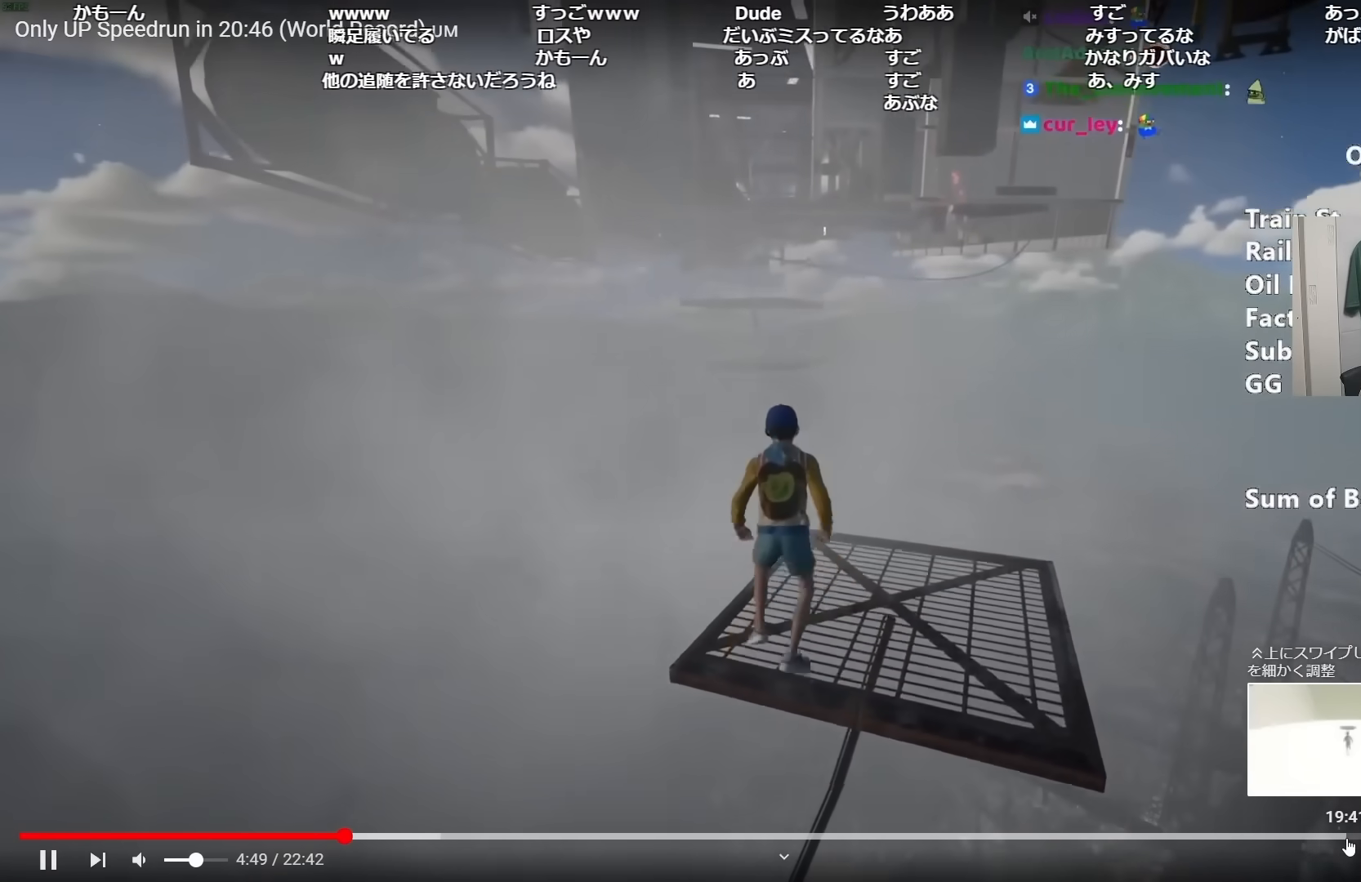
{"keys": ["shift", "w"], "mouse": [], "events": [[16, "space", "down"], [66, "space", "up"]]}
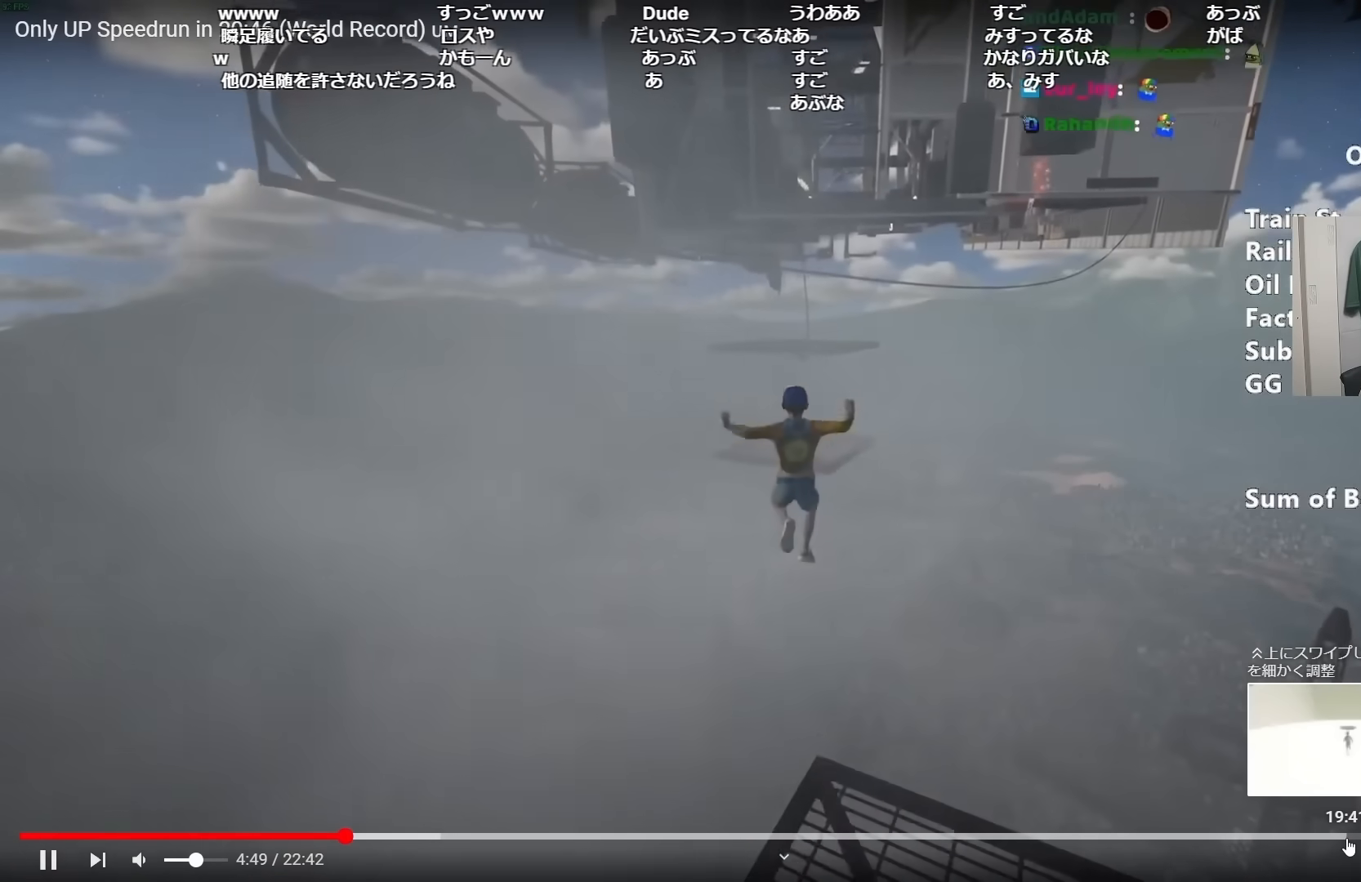
{"keys": ["shift", "w"], "mouse": [], "events": []}
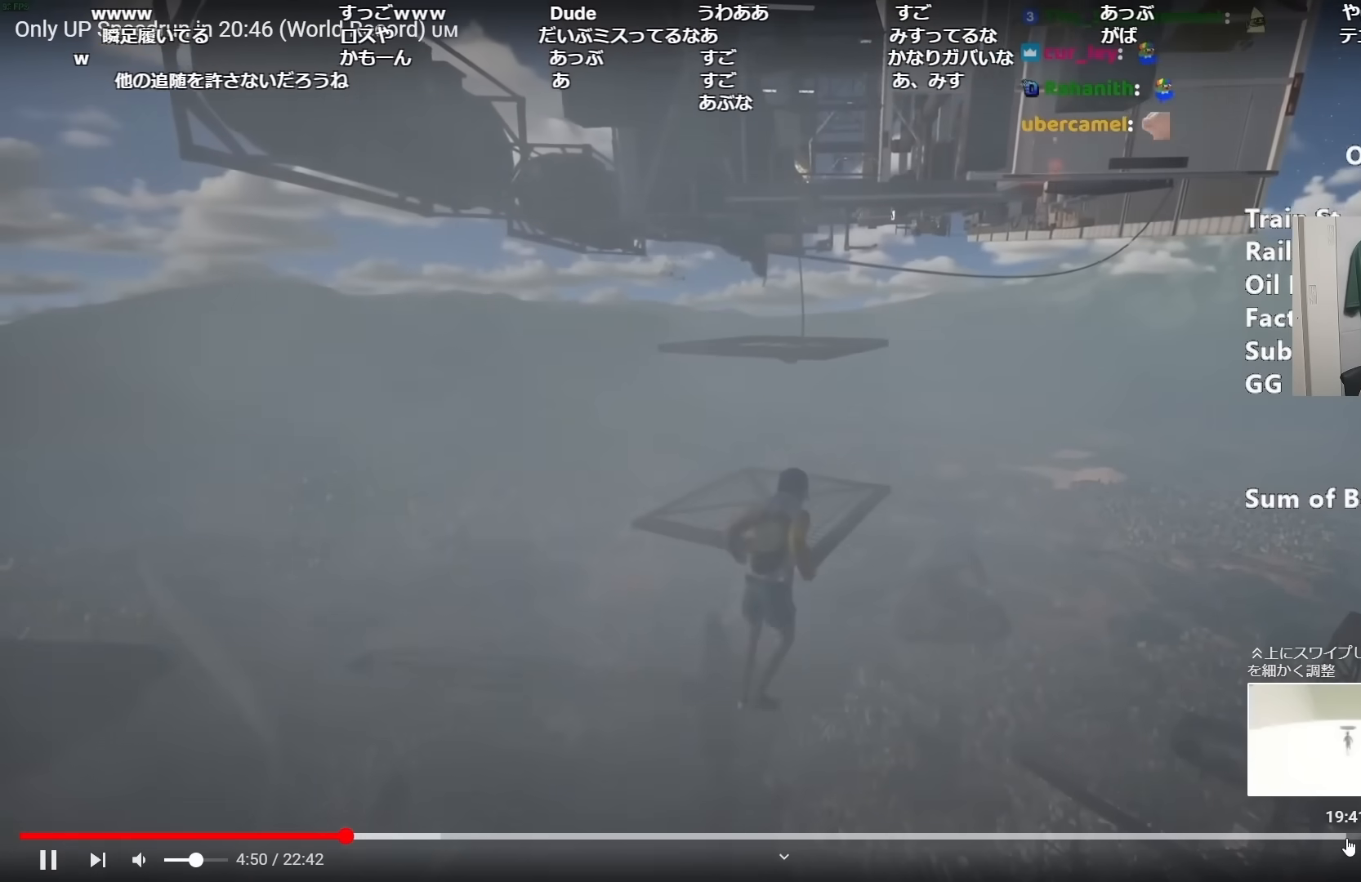
{"keys": ["shift", "w"], "mouse": [], "events": []}